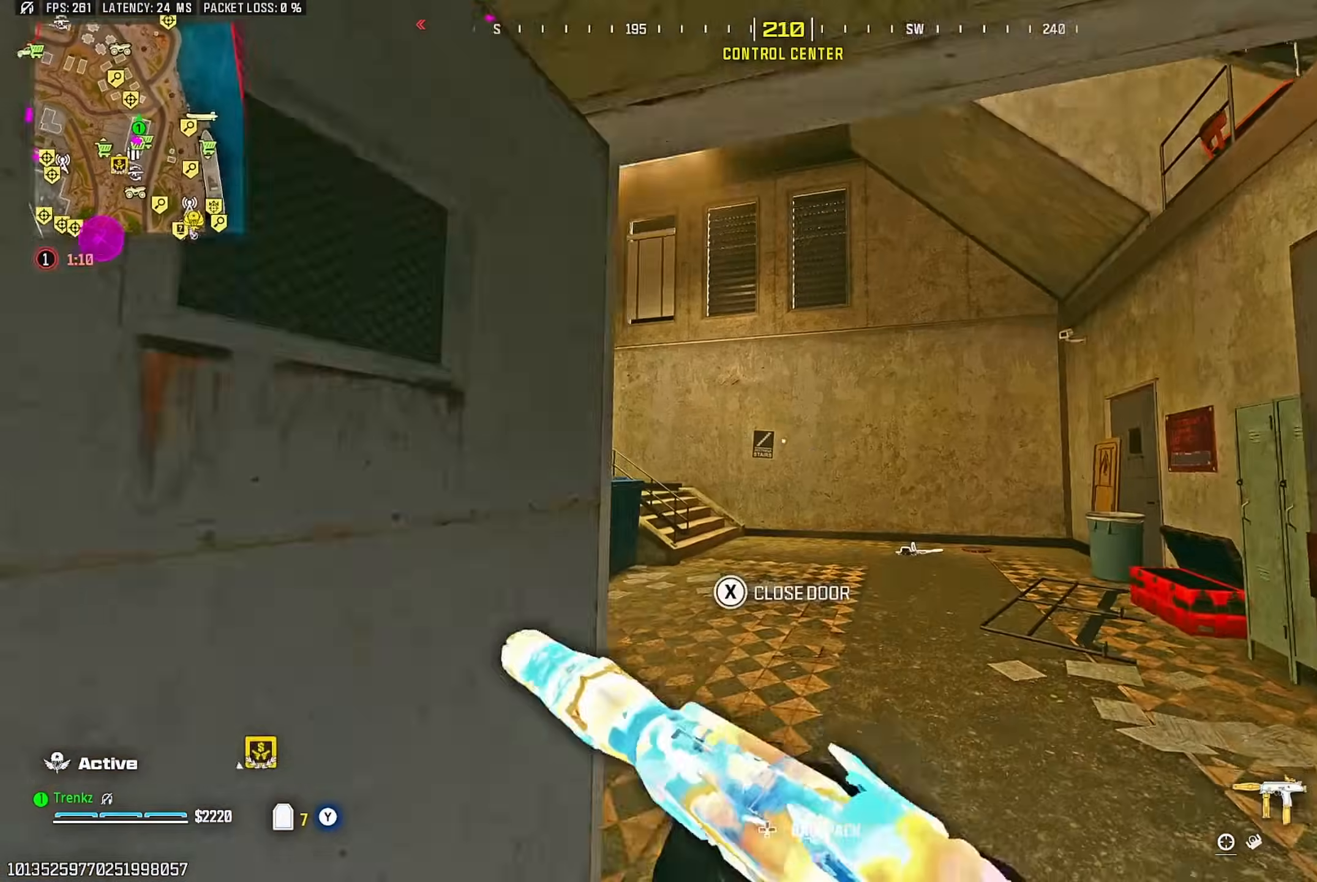
Gameplay with a controller (PlayStation layout); each line is a JSON object with the inputs held at the frame after it. "events" lists button and stick changes between this image and that frame as [ms after this image, input, new state], when the widget could be followed in between.
{"buttons": [], "left_stick": "down-right", "right_stick": "up-left", "events": [[17, "right_stick", "center"], [33, "R3", "down"], [67, "right_stick", "left"], [117, "R3", "up"], [233, "right_stick", "center"], [417, "right_stick", "up-left"], [483, "left_stick", "down-right"]]}
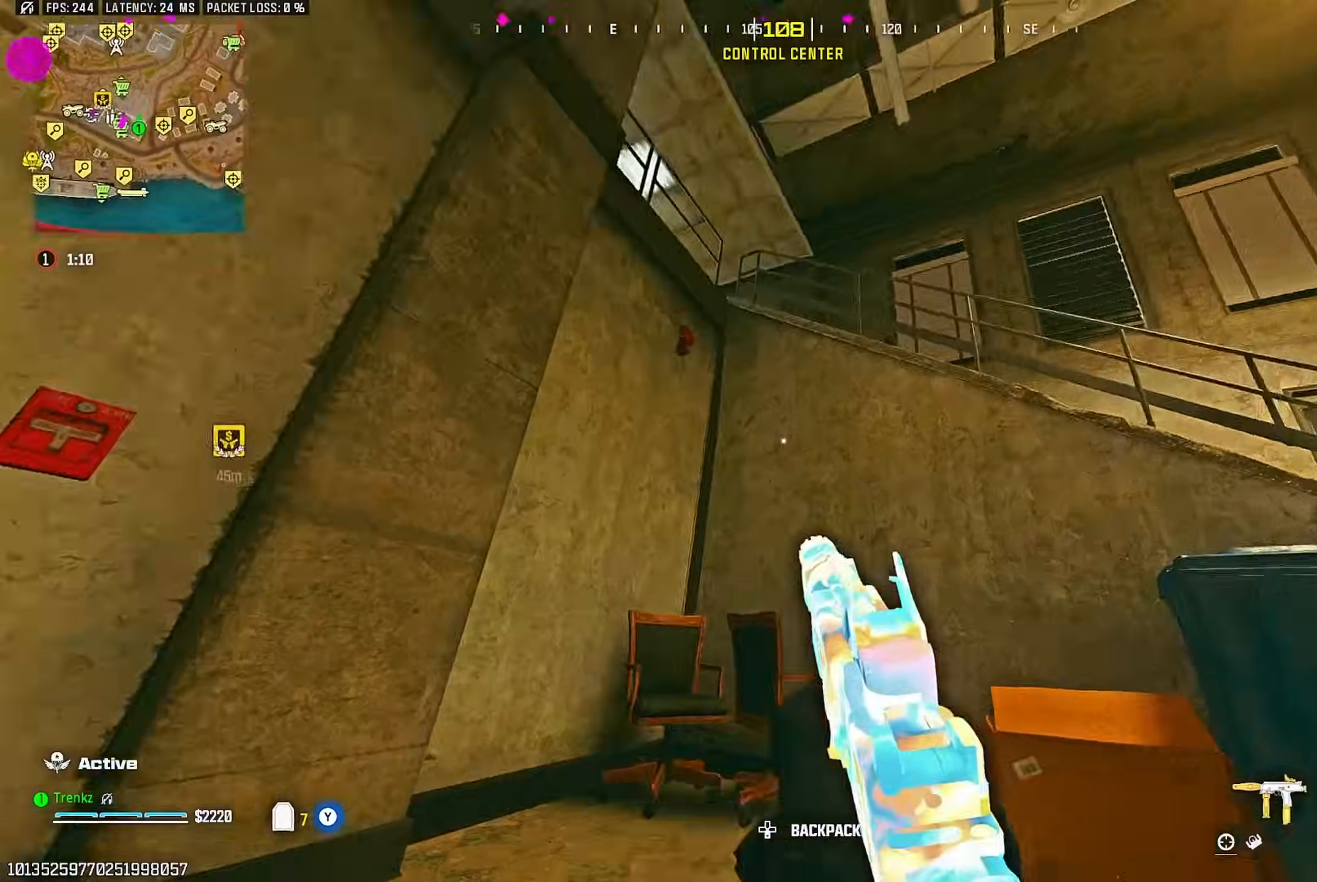
{"buttons": [], "left_stick": "up-right", "right_stick": "left", "events": [[17, "CROSS", "down"], [100, "right_stick", "center"], [117, "CROSS", "up"], [217, "right_stick", "right"], [300, "left_stick", "up-right"], [367, "right_stick", "center"], [450, "right_stick", "left"]]}
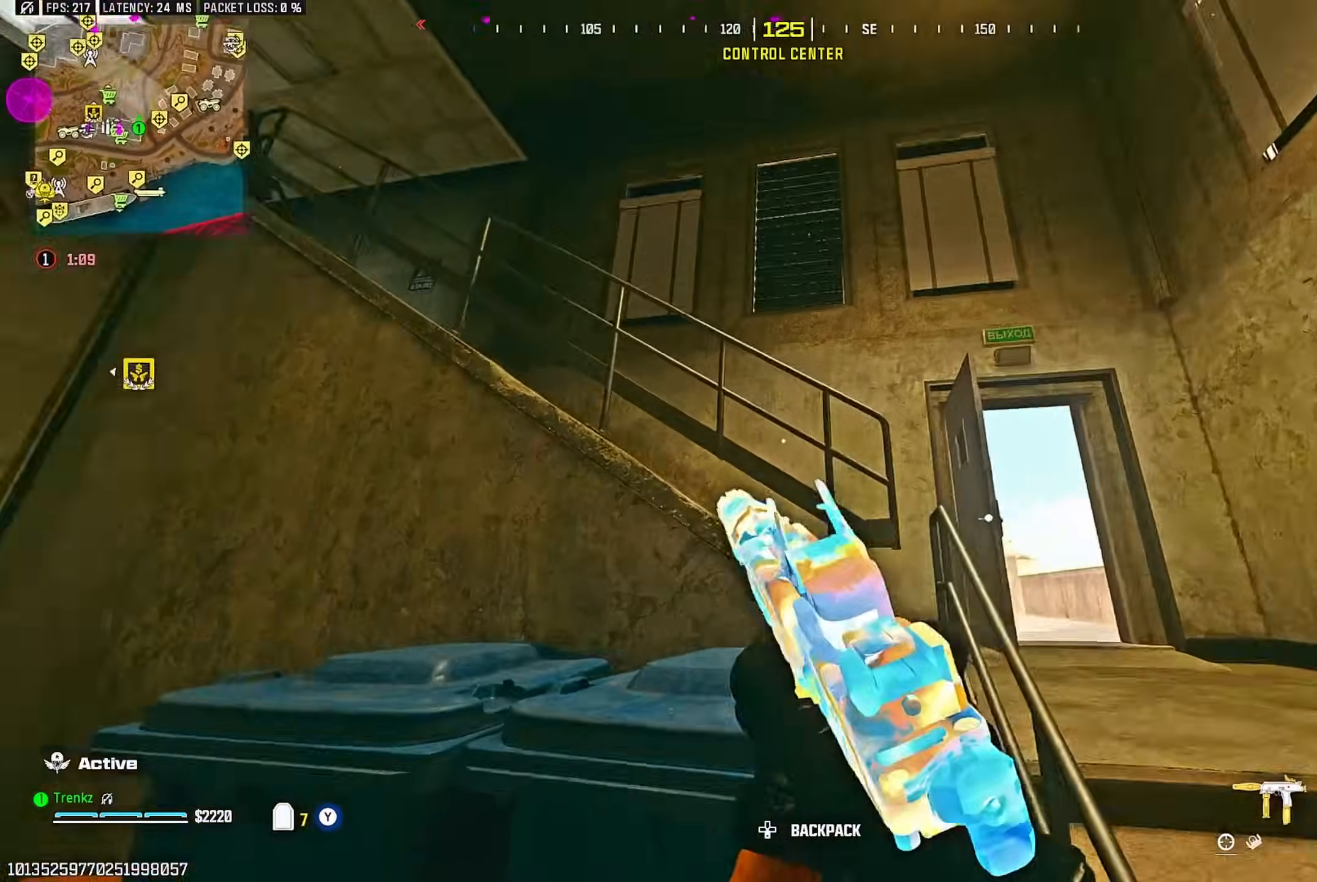
{"buttons": ["L2"], "left_stick": "right", "right_stick": "center", "events": [[100, "left_stick", "down-right"], [133, "right_stick", "center"], [300, "L2", "down"], [333, "left_stick", "right"]]}
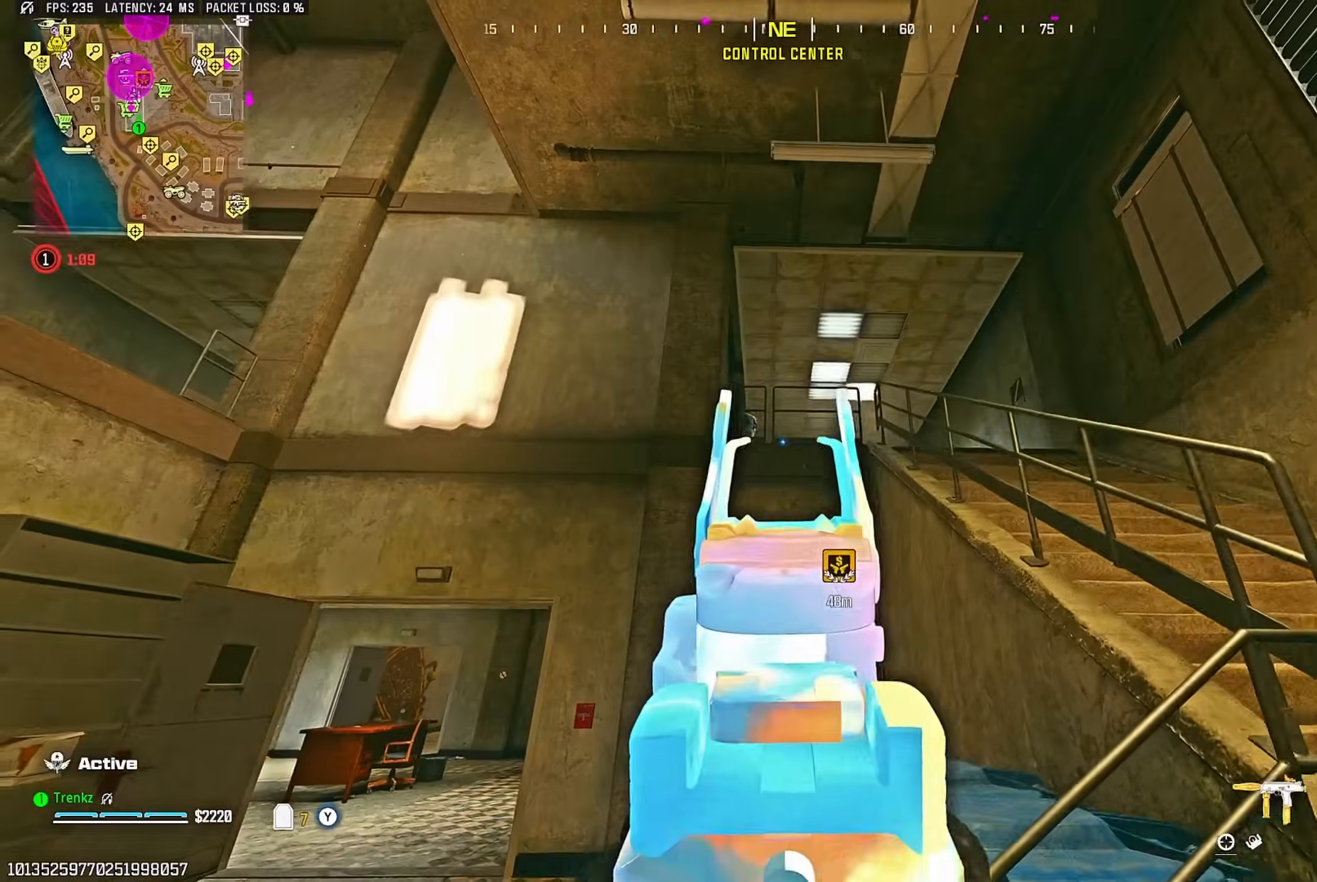
{"buttons": [], "left_stick": "up-left", "right_stick": "down-left", "events": [[383, "left_stick", "center"], [483, "left_stick", "up-left"], [500, "L2", "up"], [500, "right_stick", "down-left"]]}
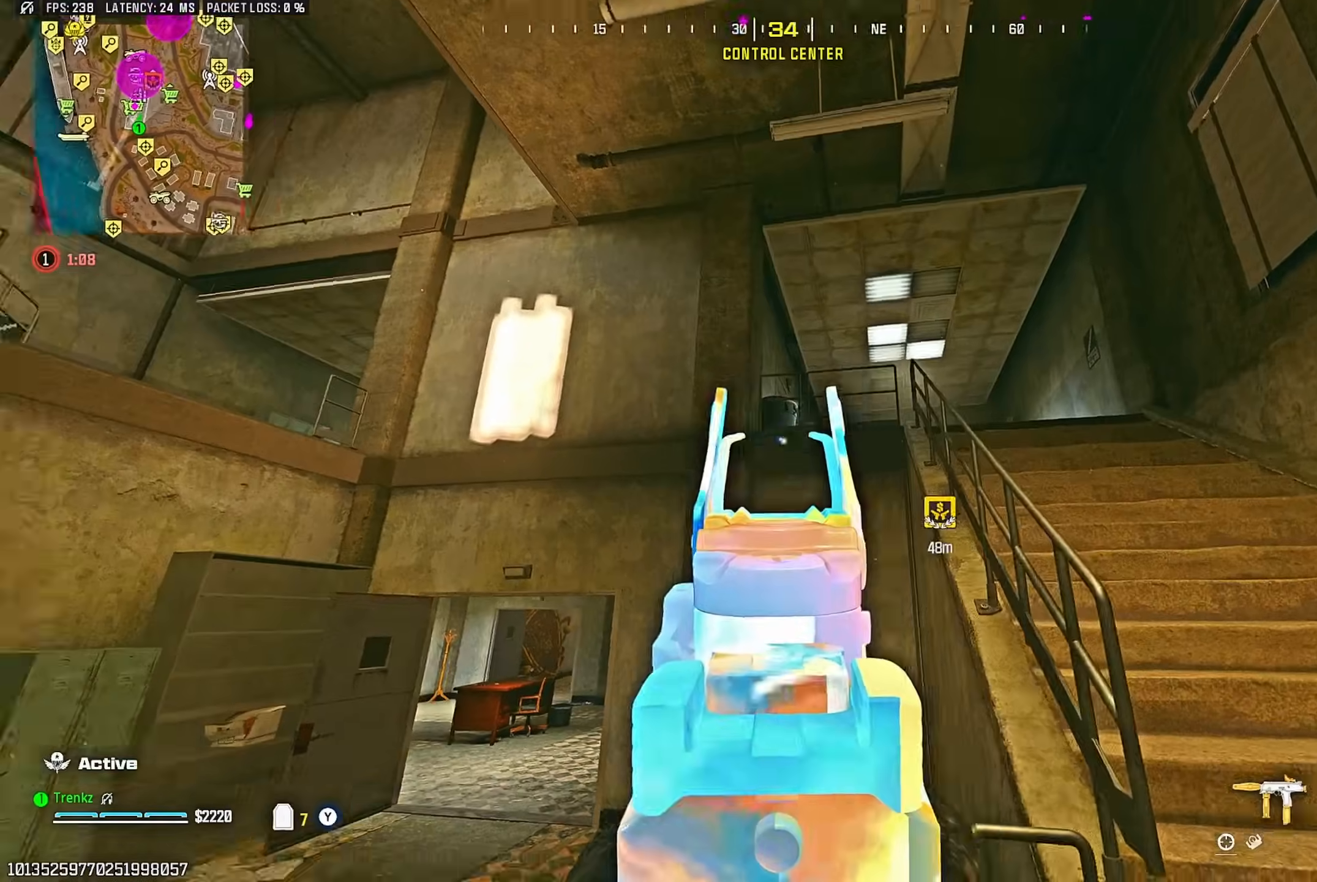
{"buttons": [], "left_stick": "up", "right_stick": "center", "events": [[167, "right_stick", "center"], [350, "right_stick", "right"], [367, "left_stick", "up"], [433, "right_stick", "center"]]}
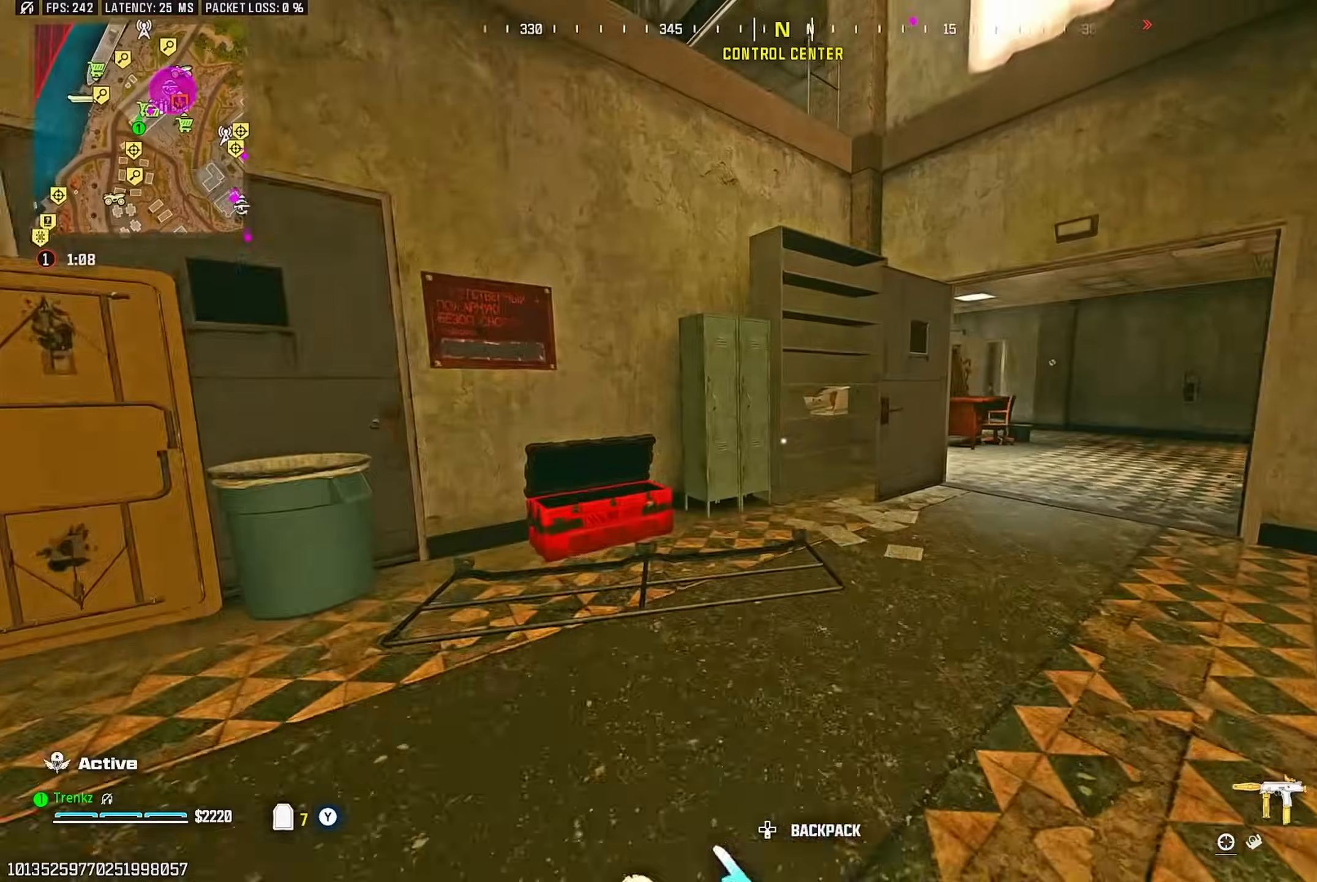
{"buttons": [], "left_stick": "up-right", "right_stick": "right", "events": [[50, "R3", "down"], [183, "left_stick", "up-right"], [183, "right_stick", "right"], [200, "R3", "up"], [317, "right_stick", "center"], [333, "CROSS", "down"], [400, "CROSS", "up"], [483, "right_stick", "right"]]}
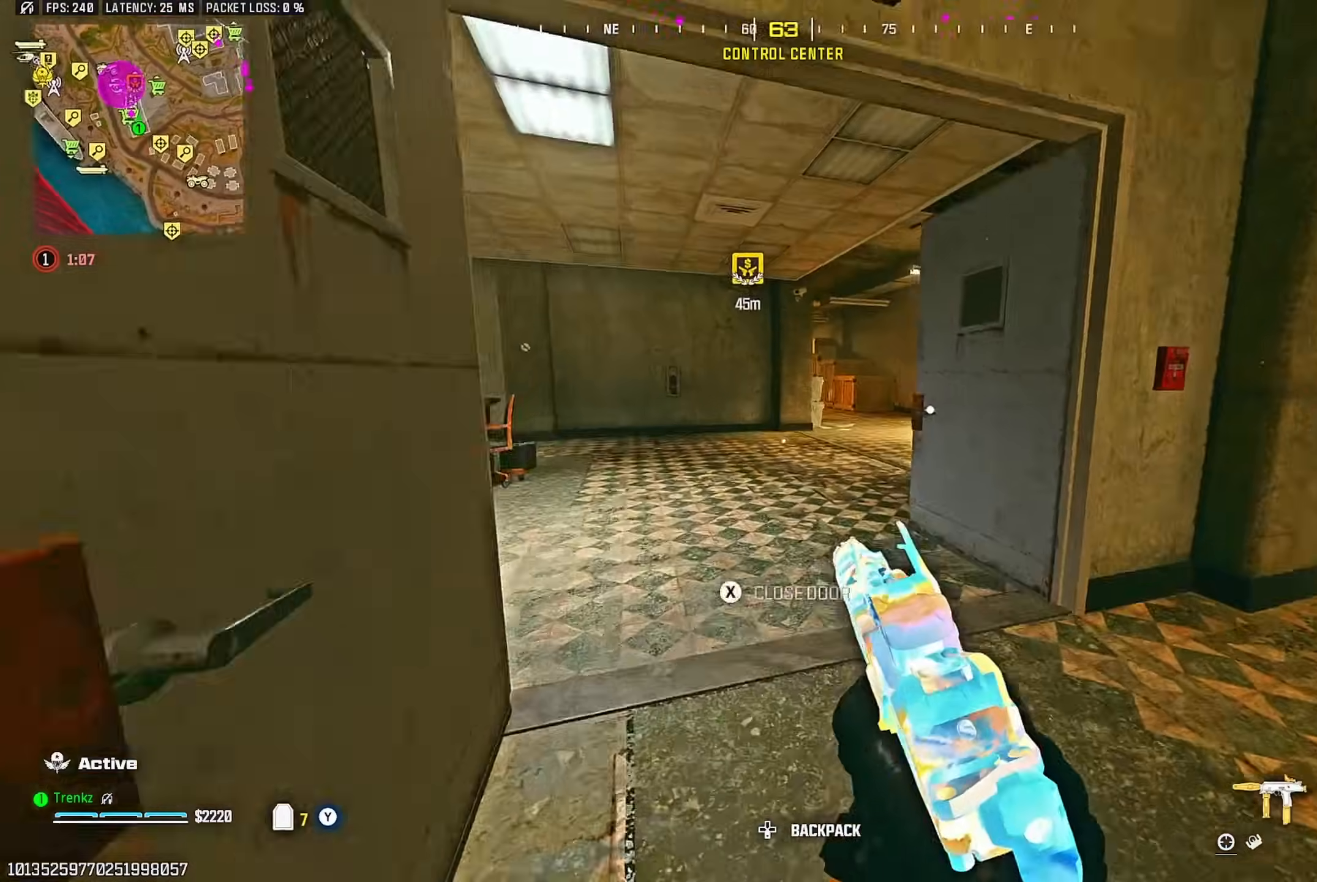
{"buttons": [], "left_stick": "up", "right_stick": "left", "events": [[50, "right_stick", "center"], [117, "right_stick", "left"], [133, "left_stick", "up"], [283, "right_stick", "center"], [400, "right_stick", "left"]]}
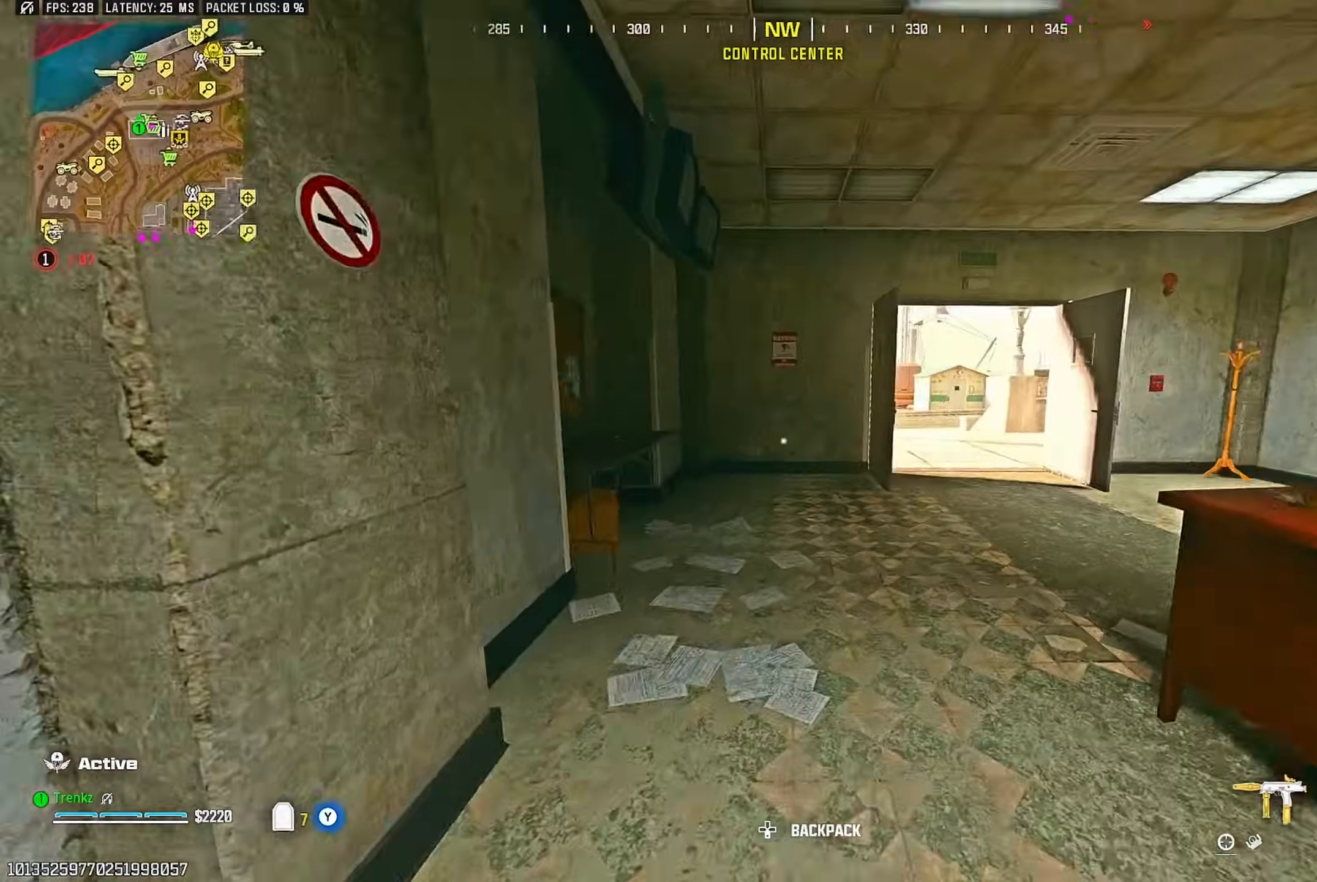
{"buttons": [], "left_stick": "right", "right_stick": "right", "events": [[17, "right_stick", "center"], [67, "right_stick", "right"], [150, "CROSS", "down"], [183, "L2", "down"], [183, "right_stick", "center"], [233, "CROSS", "up"], [283, "L2", "up"], [283, "right_stick", "right"], [450, "left_stick", "right"]]}
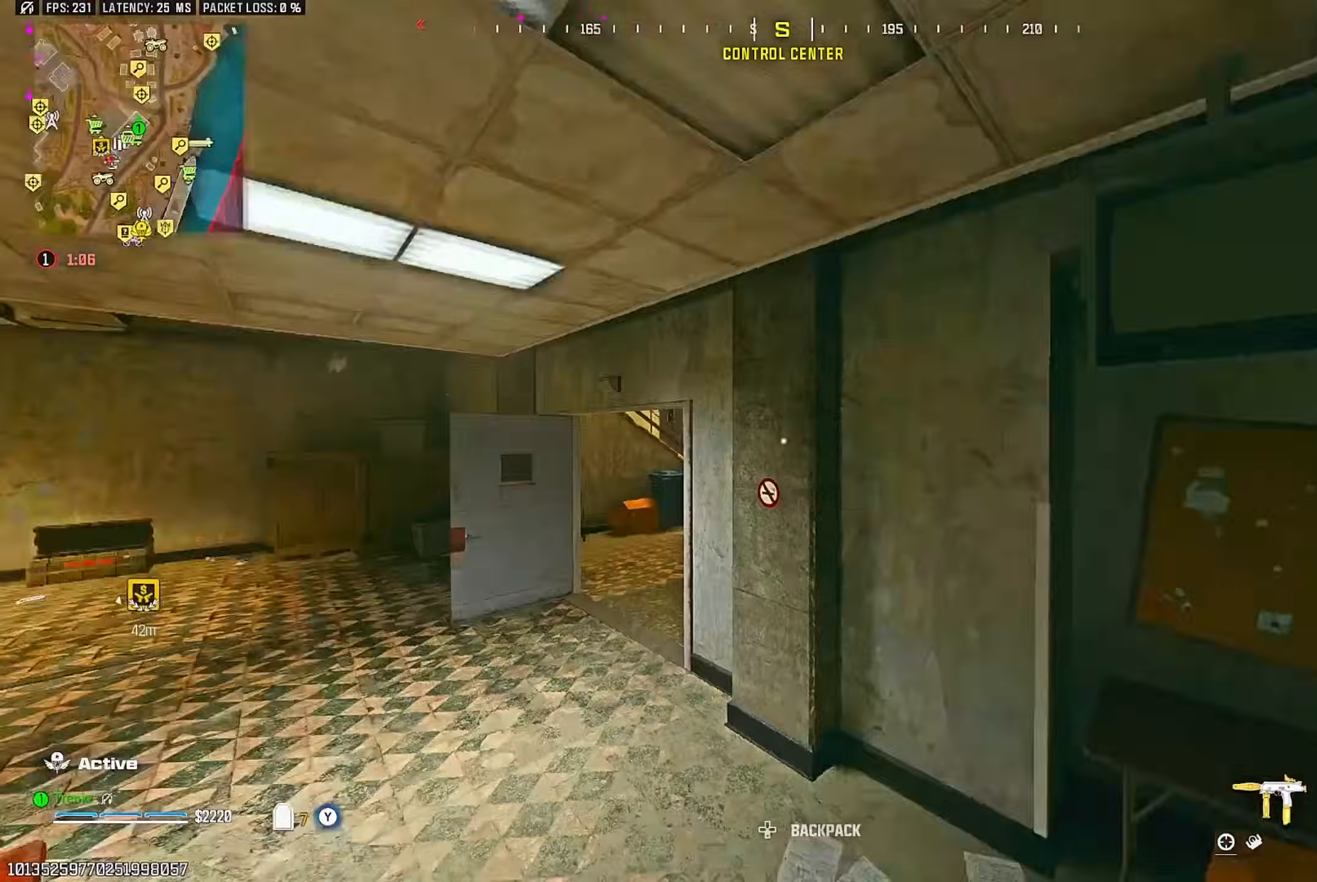
{"buttons": [], "left_stick": "up", "right_stick": "center", "events": [[50, "left_stick", "up-right"], [150, "right_stick", "down"], [233, "left_stick", "up"], [233, "right_stick", "left"], [367, "right_stick", "up"], [467, "right_stick", "center"]]}
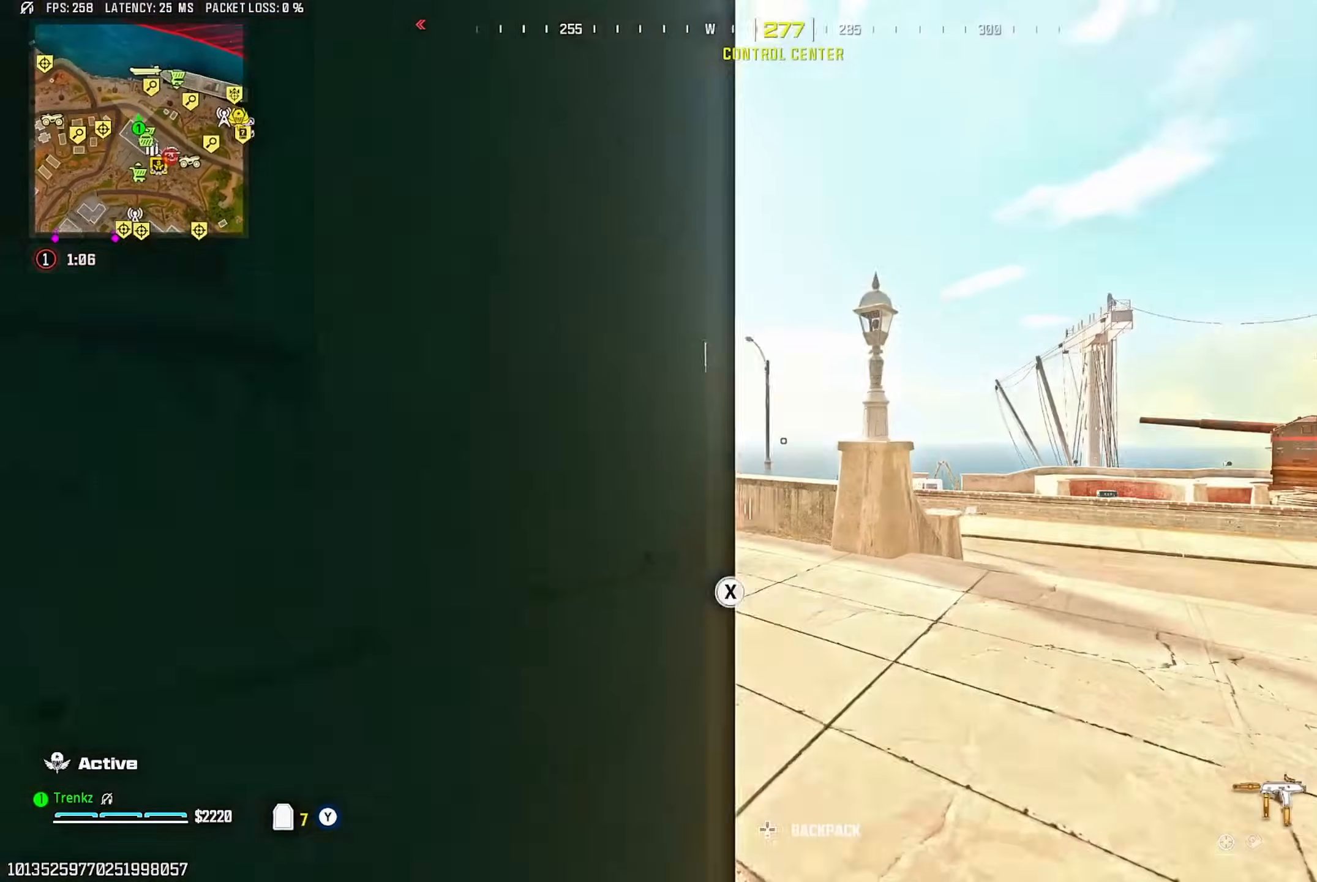
{"buttons": [], "left_stick": "up", "right_stick": "center", "events": []}
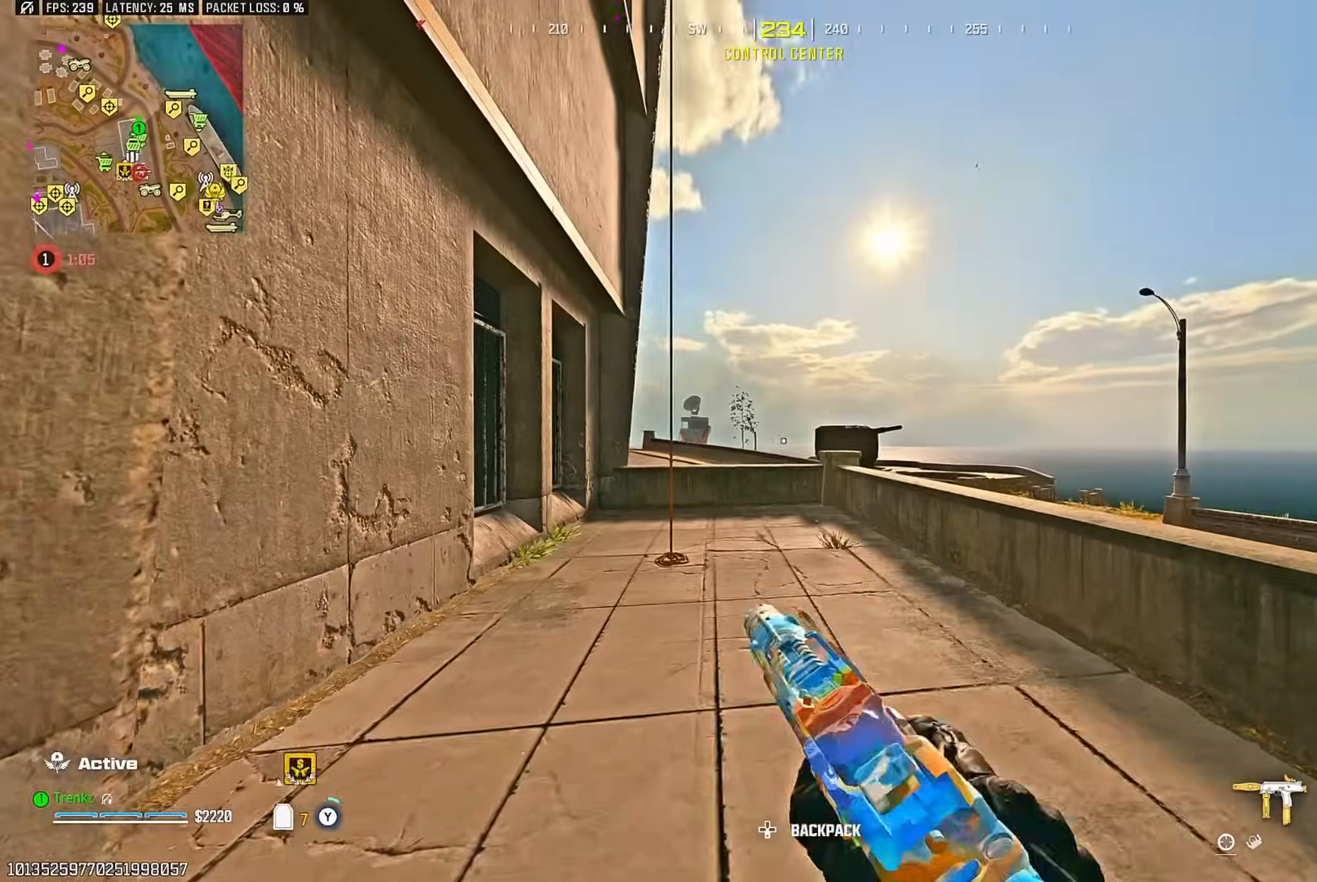
{"buttons": [], "left_stick": "center", "right_stick": "center", "events": [[233, "CROSS", "down"], [300, "CROSS", "up"], [383, "left_stick", "center"], [433, "SQUARE", "down"], [500, "SQUARE", "up"]]}
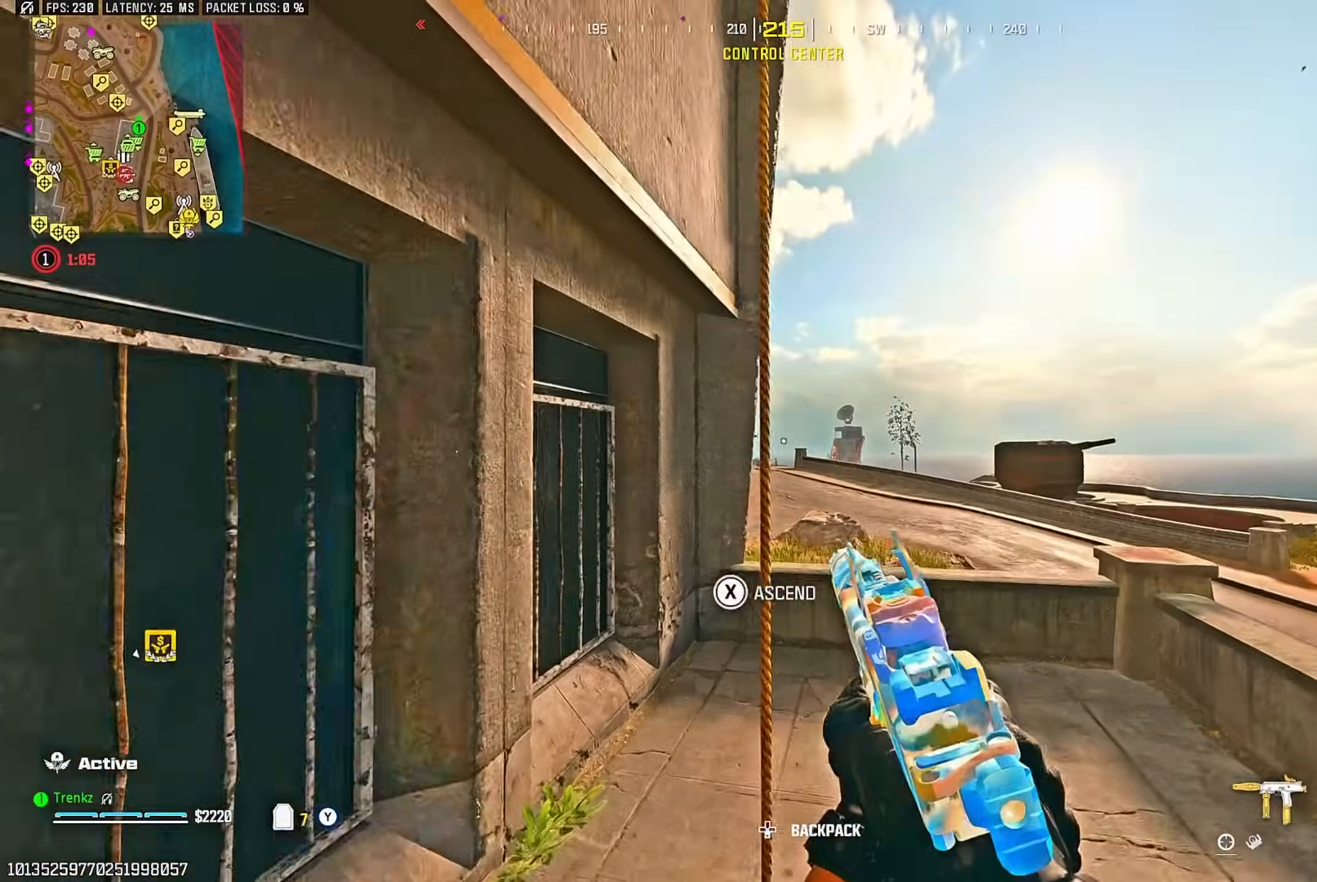
{"buttons": [], "left_stick": "up", "right_stick": "center", "events": [[83, "SQUARE", "down"], [167, "SQUARE", "up"], [167, "right_stick", "right"], [300, "left_stick", "up"], [500, "right_stick", "center"]]}
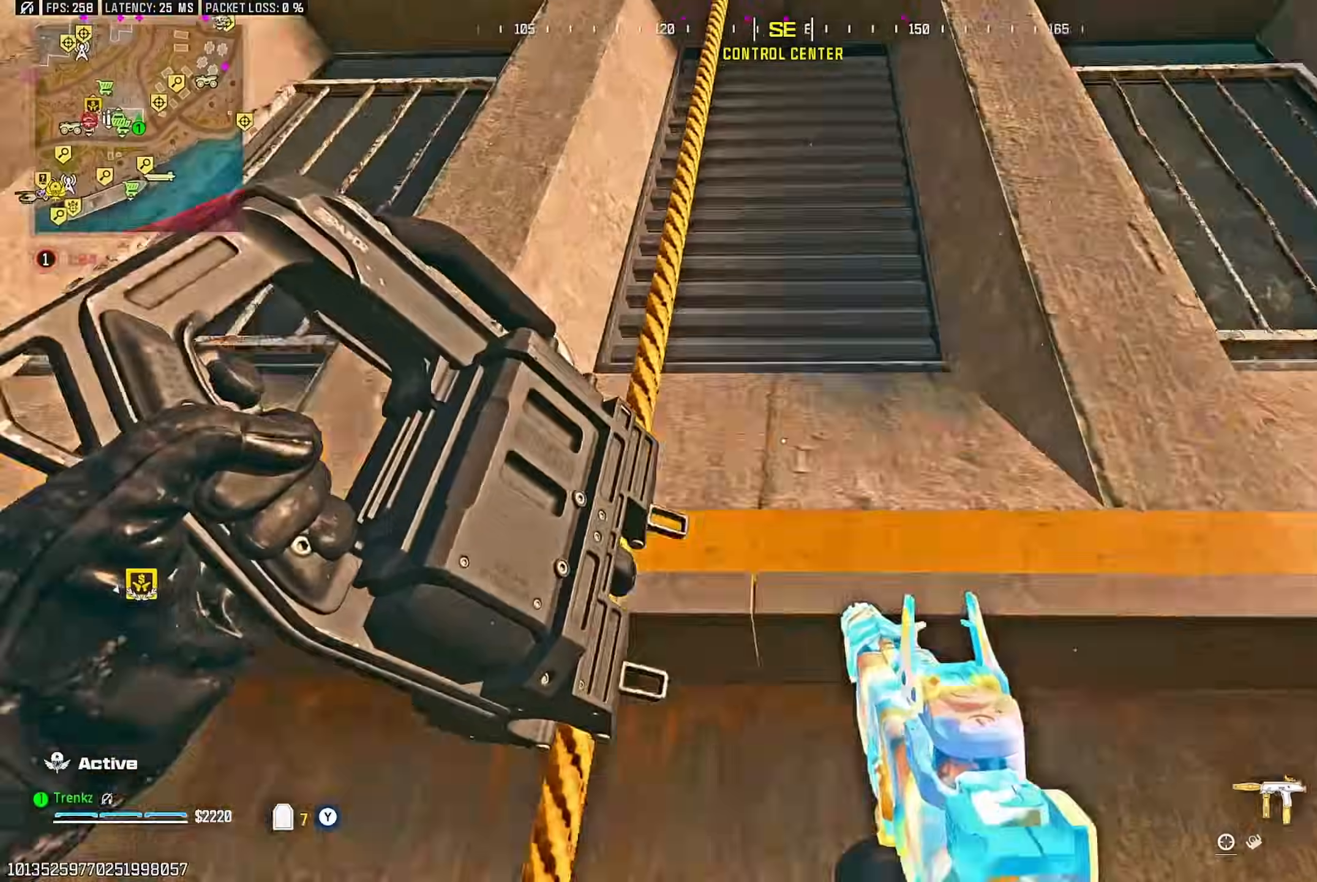
{"buttons": ["CROSS"], "left_stick": "up", "right_stick": "down", "events": [[217, "CROSS", "down"], [217, "right_stick", "down"], [267, "right_stick", "center"], [300, "CROSS", "up"], [417, "CROSS", "down"], [433, "right_stick", "down"]]}
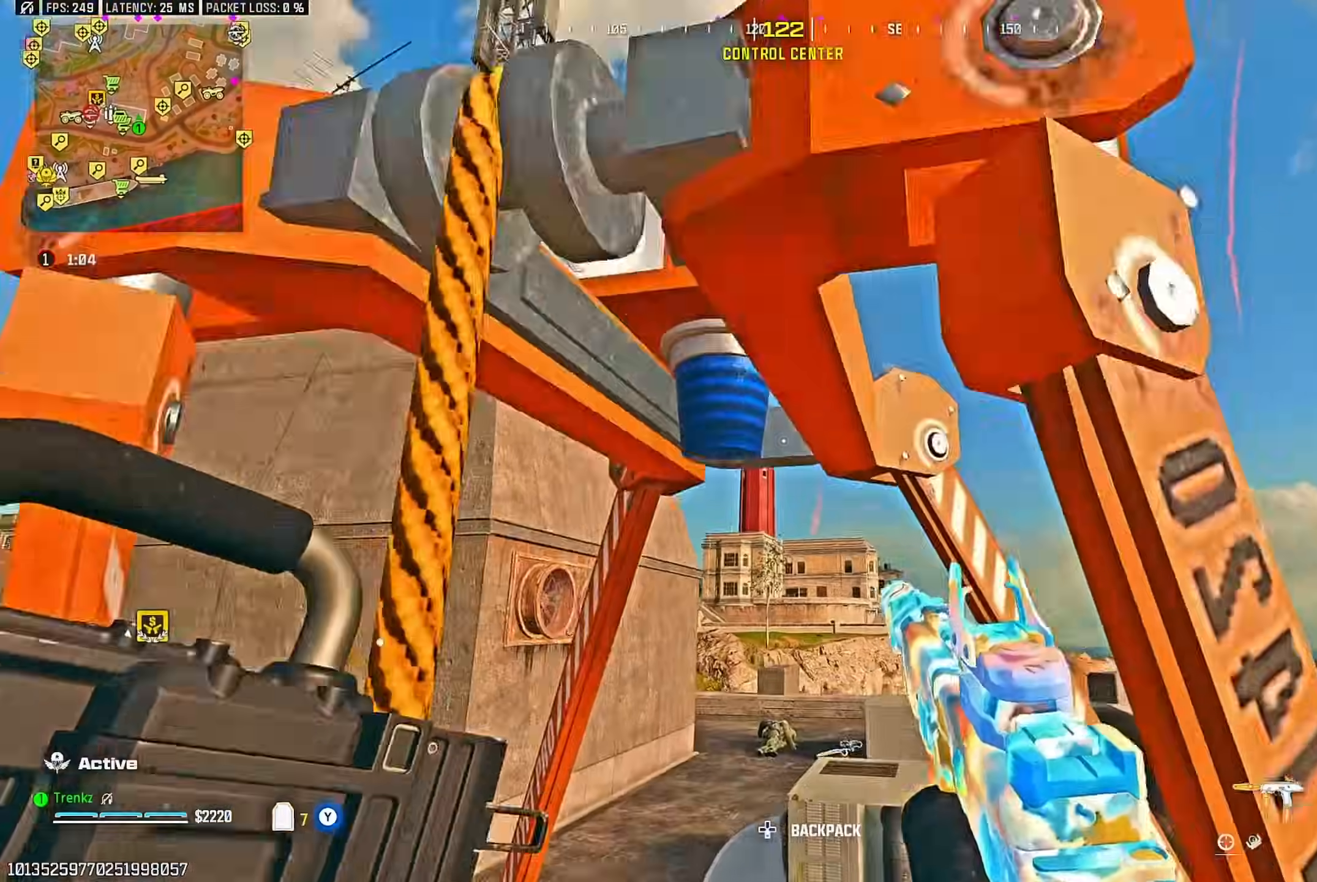
{"buttons": [], "left_stick": "up-right", "right_stick": "center", "events": [[17, "CROSS", "up"], [83, "CROSS", "down"], [167, "CROSS", "up"], [200, "left_stick", "up-right"], [200, "right_stick", "left"], [250, "CROSS", "down"], [333, "right_stick", "center"], [367, "CROSS", "up"]]}
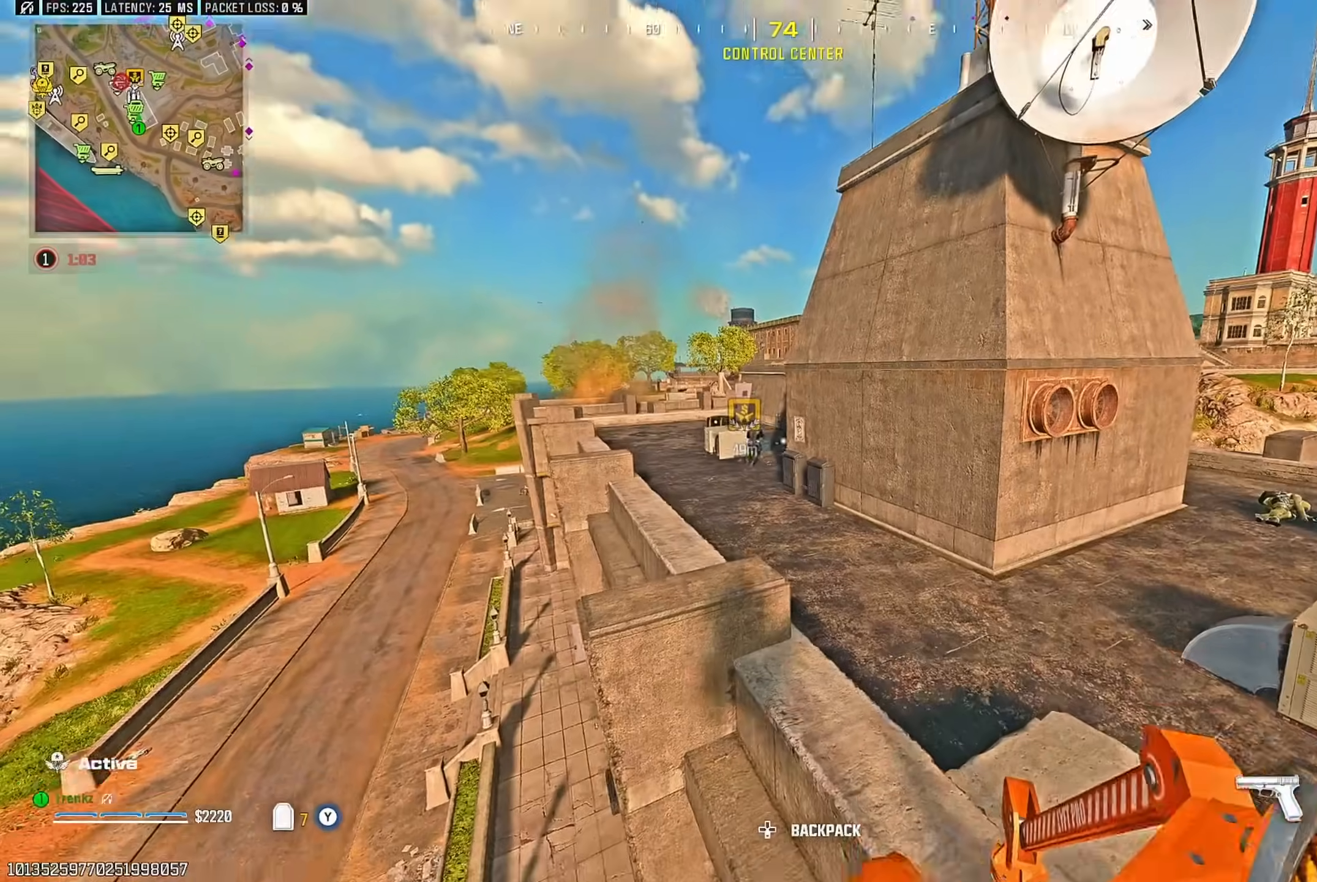
{"buttons": ["L2"], "left_stick": "up-right", "right_stick": "center", "events": [[500, "L2", "down"]]}
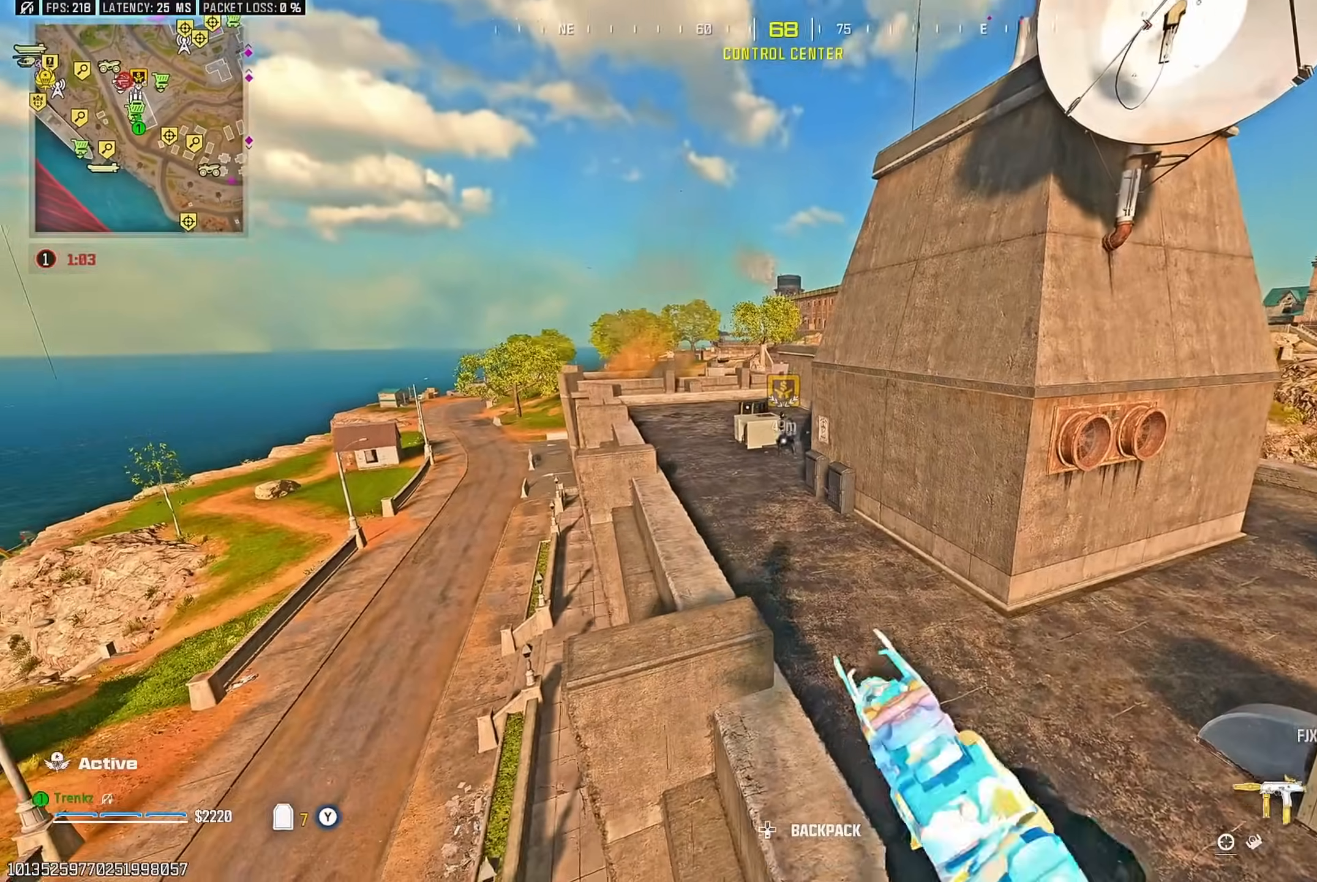
{"buttons": ["L2", "R2"], "left_stick": "up", "right_stick": "center", "events": [[33, "left_stick", "up"], [217, "R2", "down"]]}
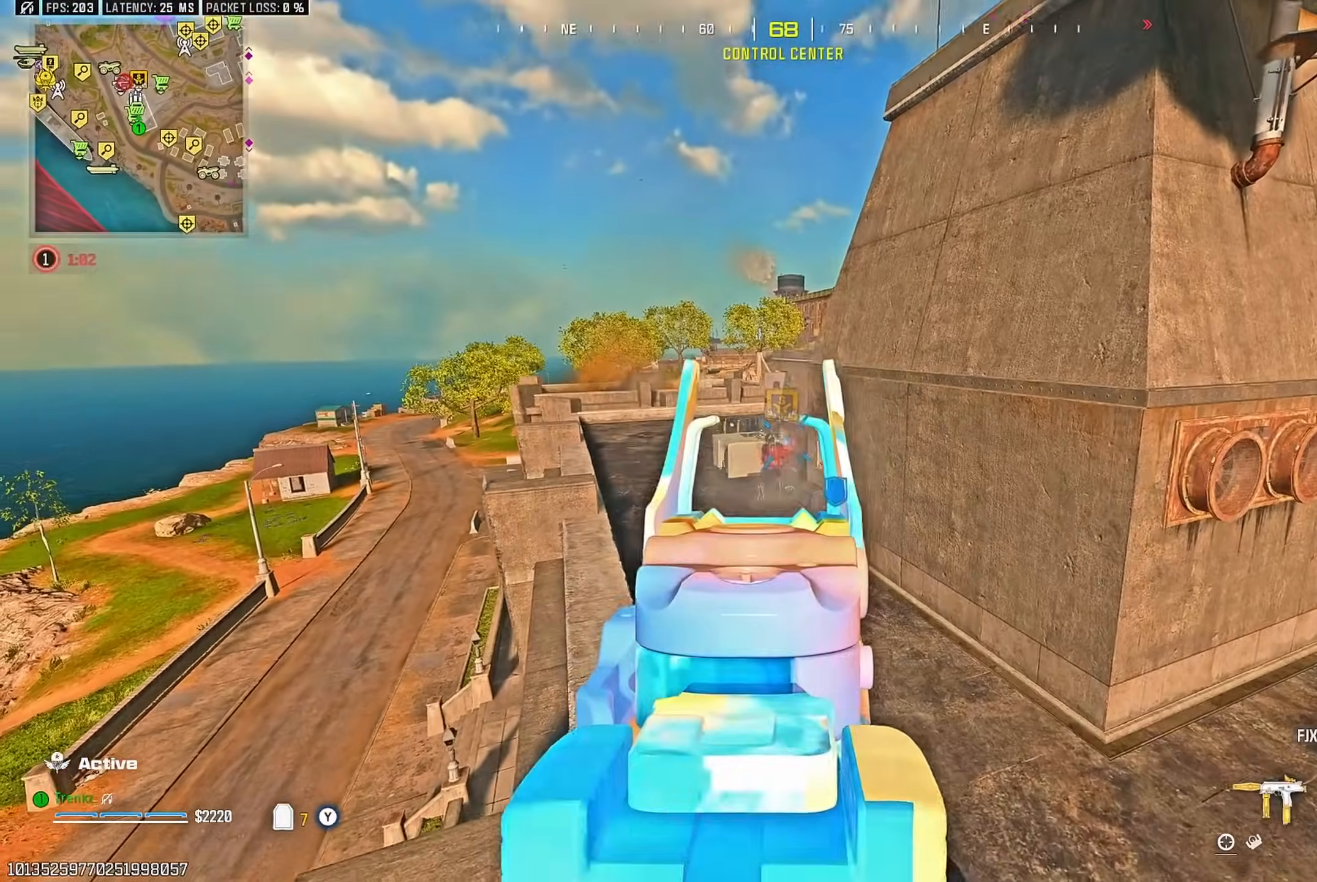
{"buttons": ["L2", "R2"], "left_stick": "up", "right_stick": "center", "events": [[17, "left_stick", "up-left"], [200, "left_stick", "up"]]}
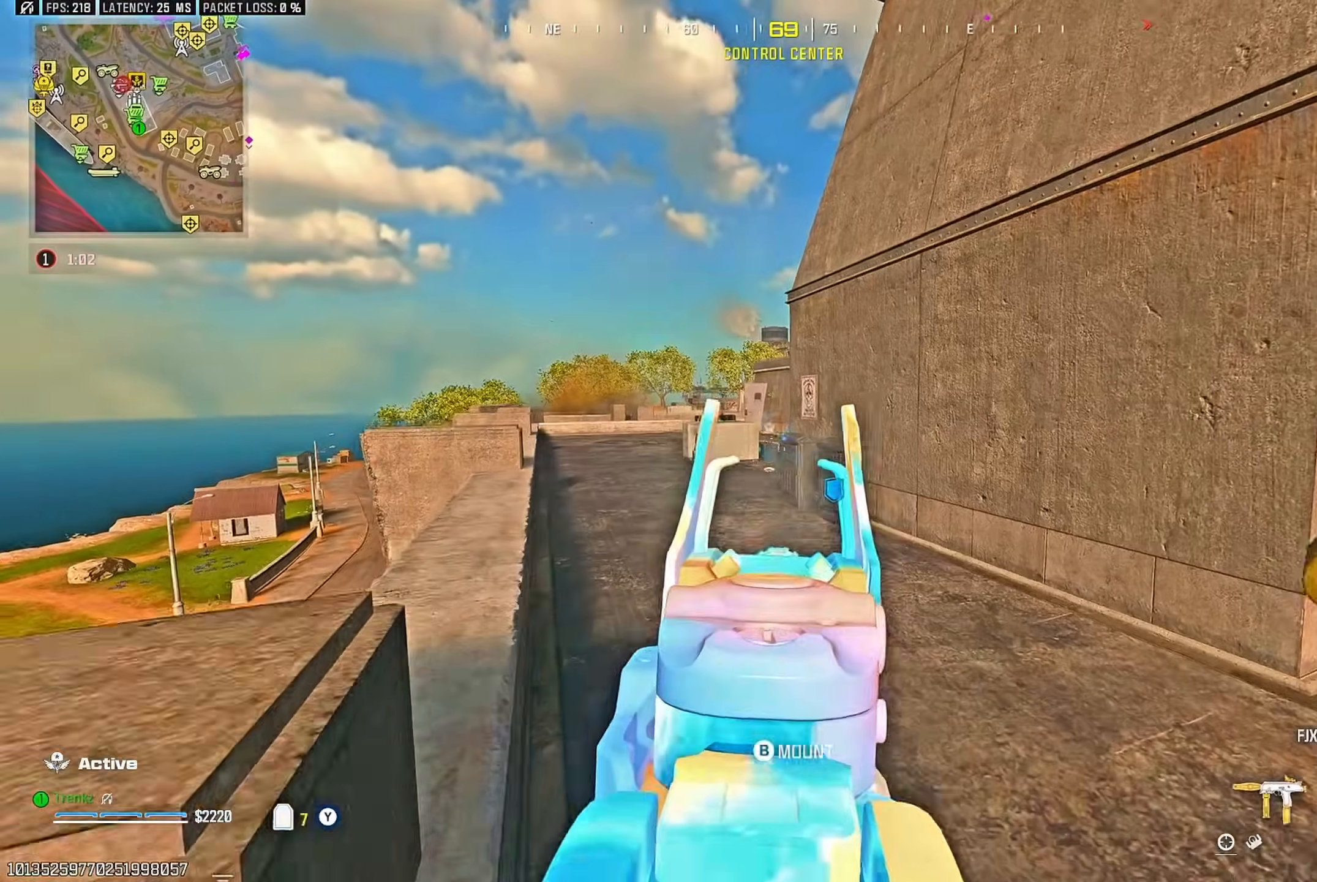
{"buttons": [], "left_stick": "up", "right_stick": "center", "events": [[50, "L2", "up"], [150, "R2", "up"], [283, "right_stick", "left"], [383, "right_stick", "center"]]}
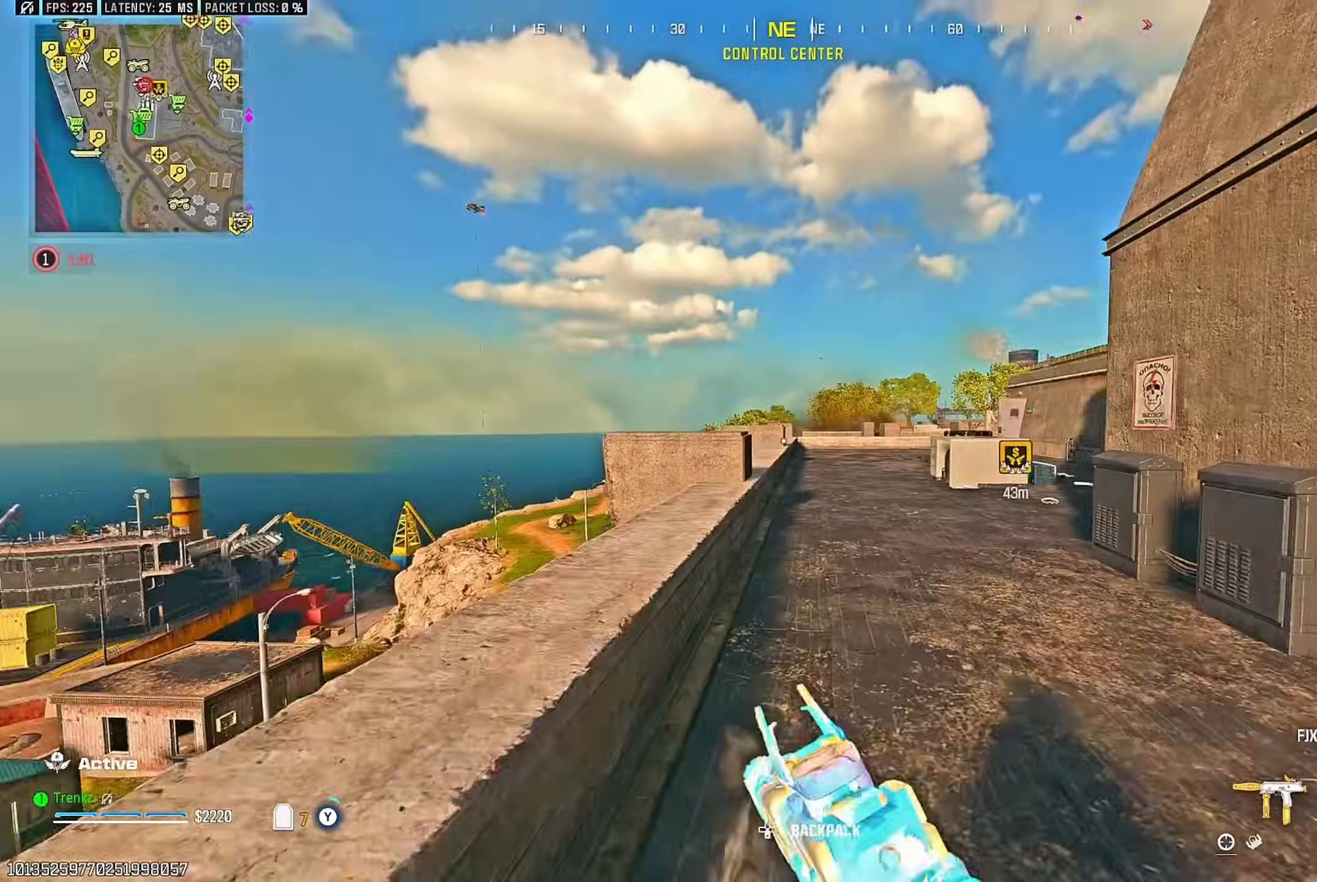
{"buttons": [], "left_stick": "up", "right_stick": "center", "events": [[367, "R3", "down"], [467, "R3", "up"]]}
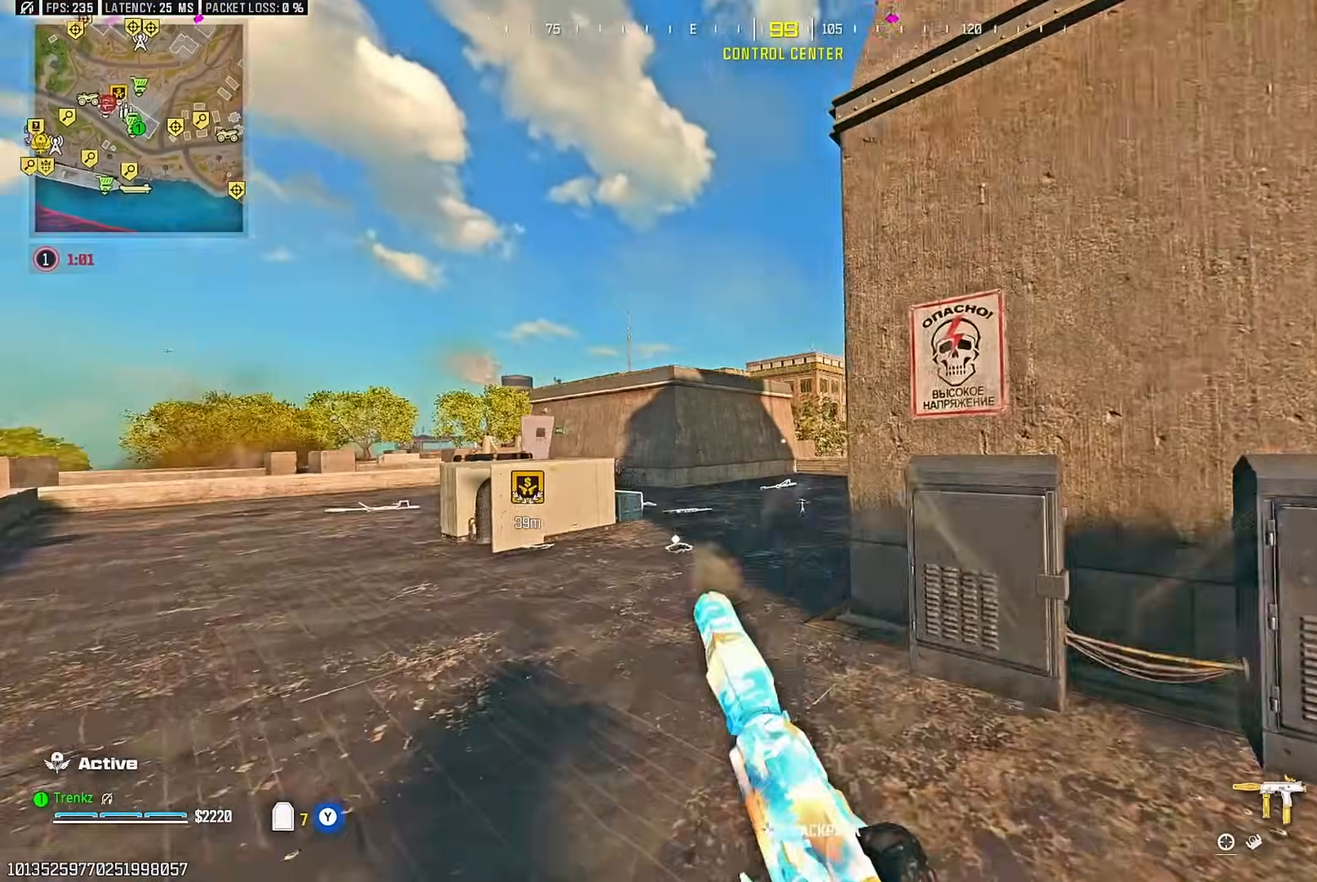
{"buttons": [], "left_stick": "up", "right_stick": "center", "events": [[250, "CROSS", "down"], [267, "L2", "down"], [333, "CROSS", "up"], [350, "L2", "up"]]}
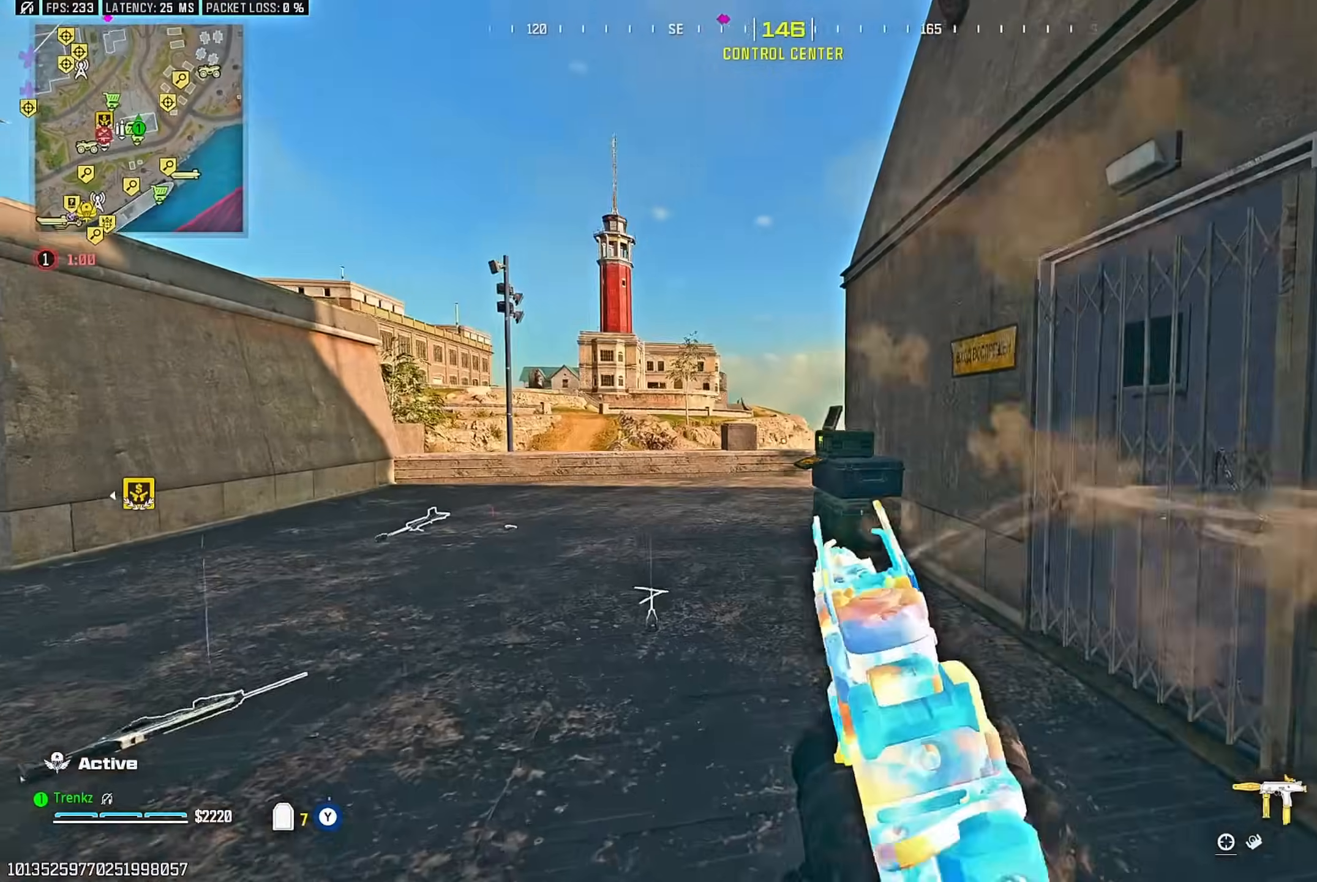
{"buttons": ["R3"], "left_stick": "up-left", "right_stick": "center", "events": [[83, "right_stick", "left"], [150, "right_stick", "up-right"], [300, "right_stick", "center"], [350, "R3", "down"], [500, "left_stick", "up-left"]]}
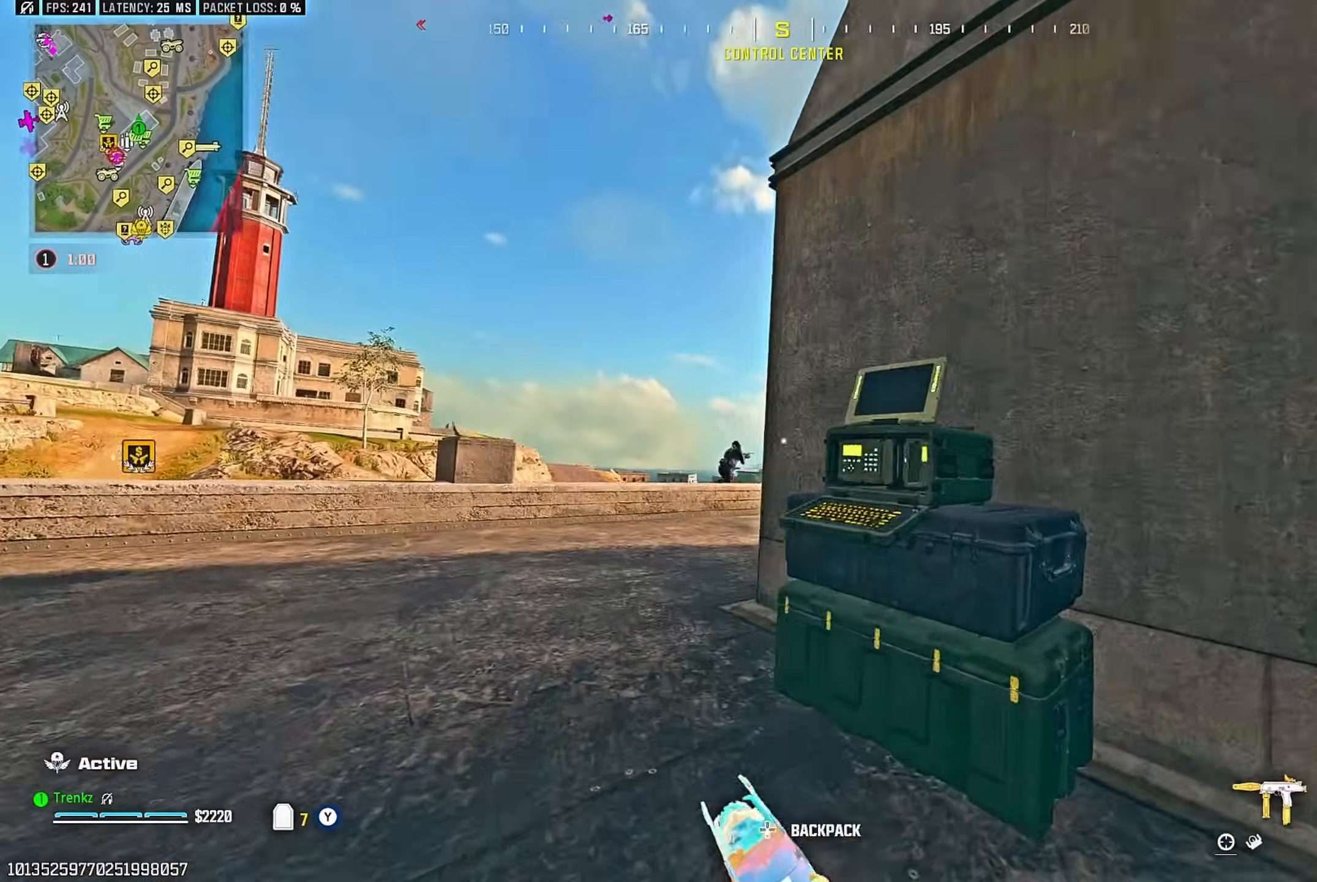
{"buttons": [], "left_stick": "up", "right_stick": "center", "events": [[50, "R3", "up"], [267, "CROSS", "down"], [317, "CROSS", "up"], [450, "left_stick", "up"]]}
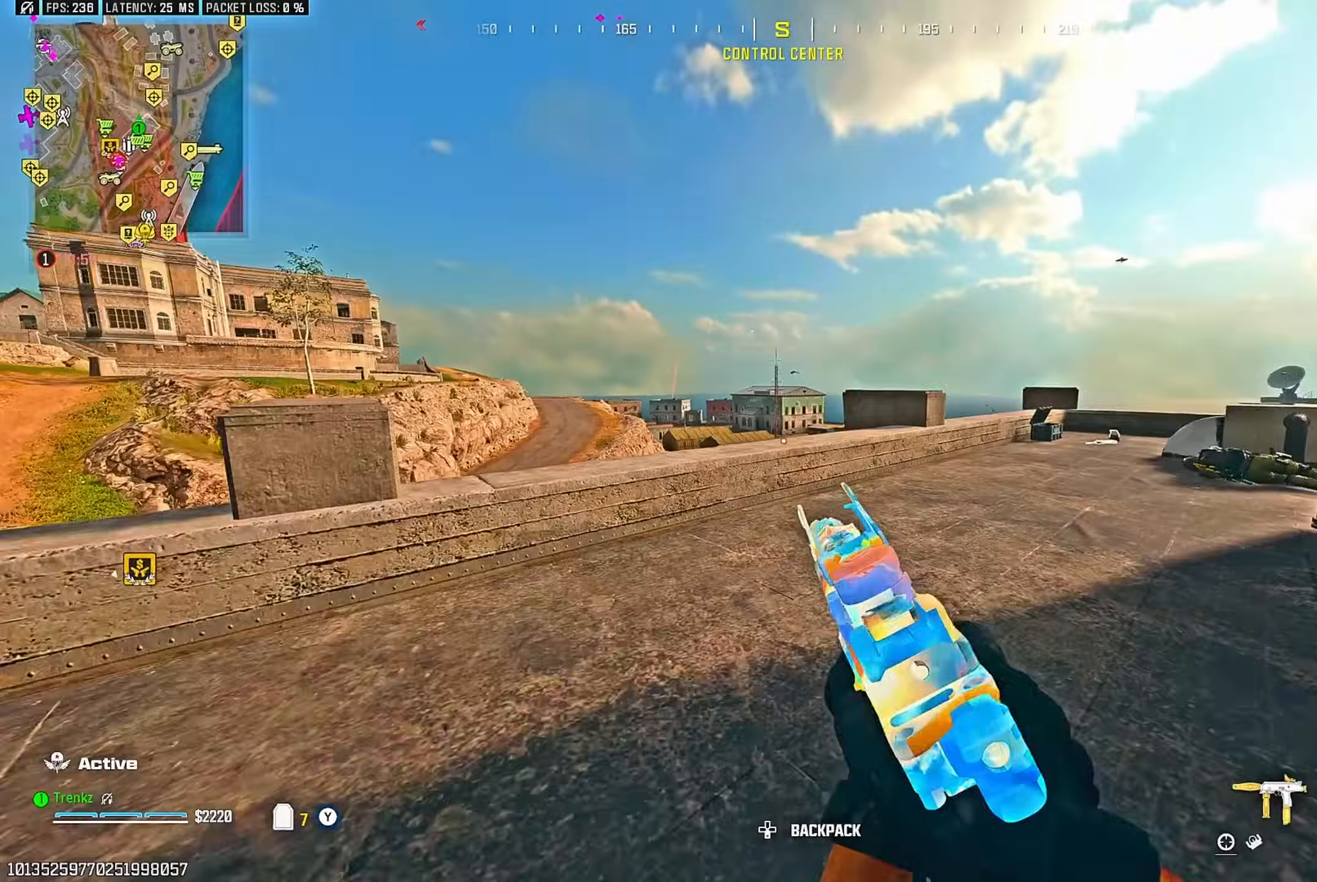
{"buttons": [], "left_stick": "up", "right_stick": "center", "events": [[167, "CROSS", "down"], [233, "CROSS", "up"]]}
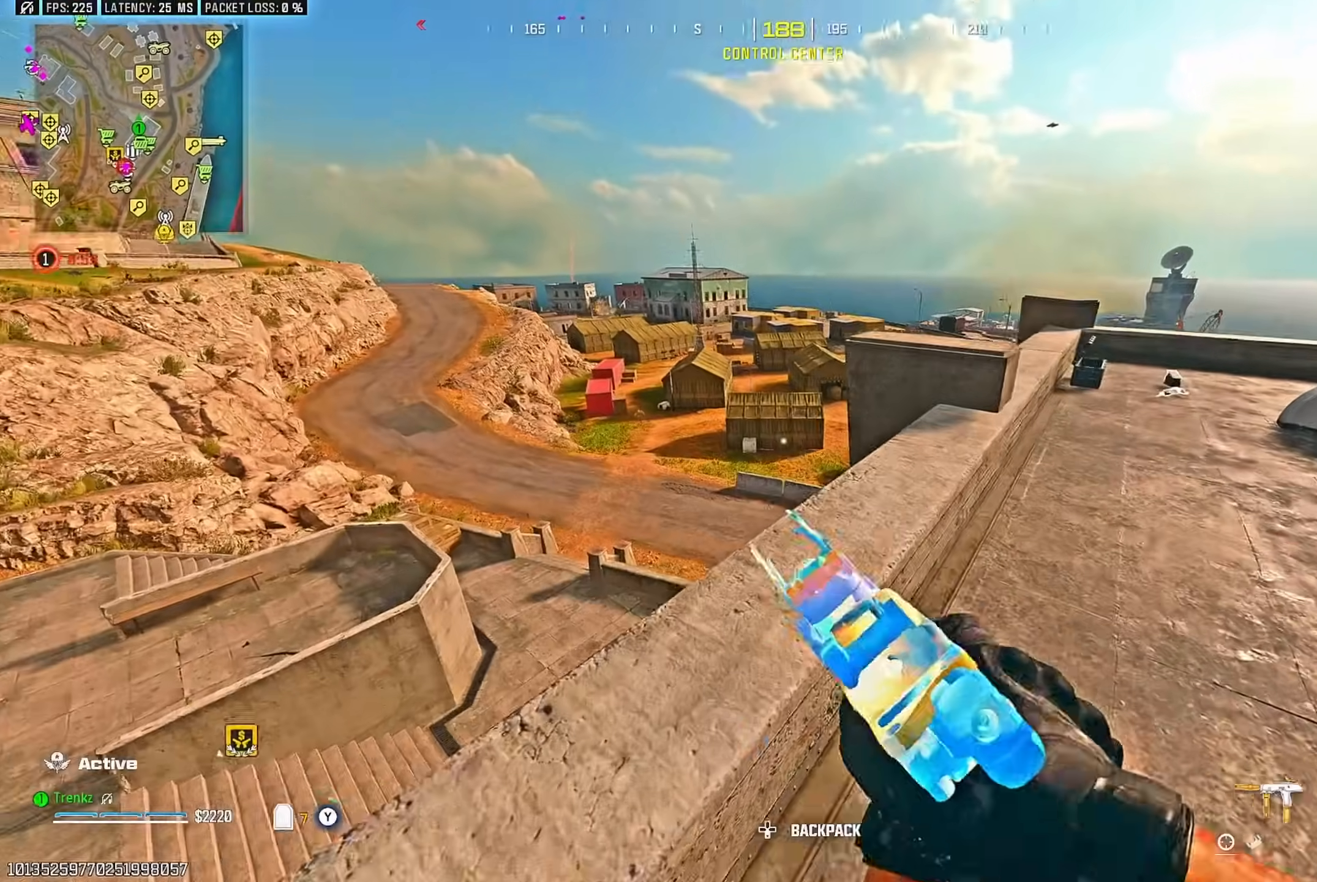
{"buttons": [], "left_stick": "up-right", "right_stick": "center", "events": [[83, "right_stick", "down"], [383, "right_stick", "center"], [433, "left_stick", "up-right"]]}
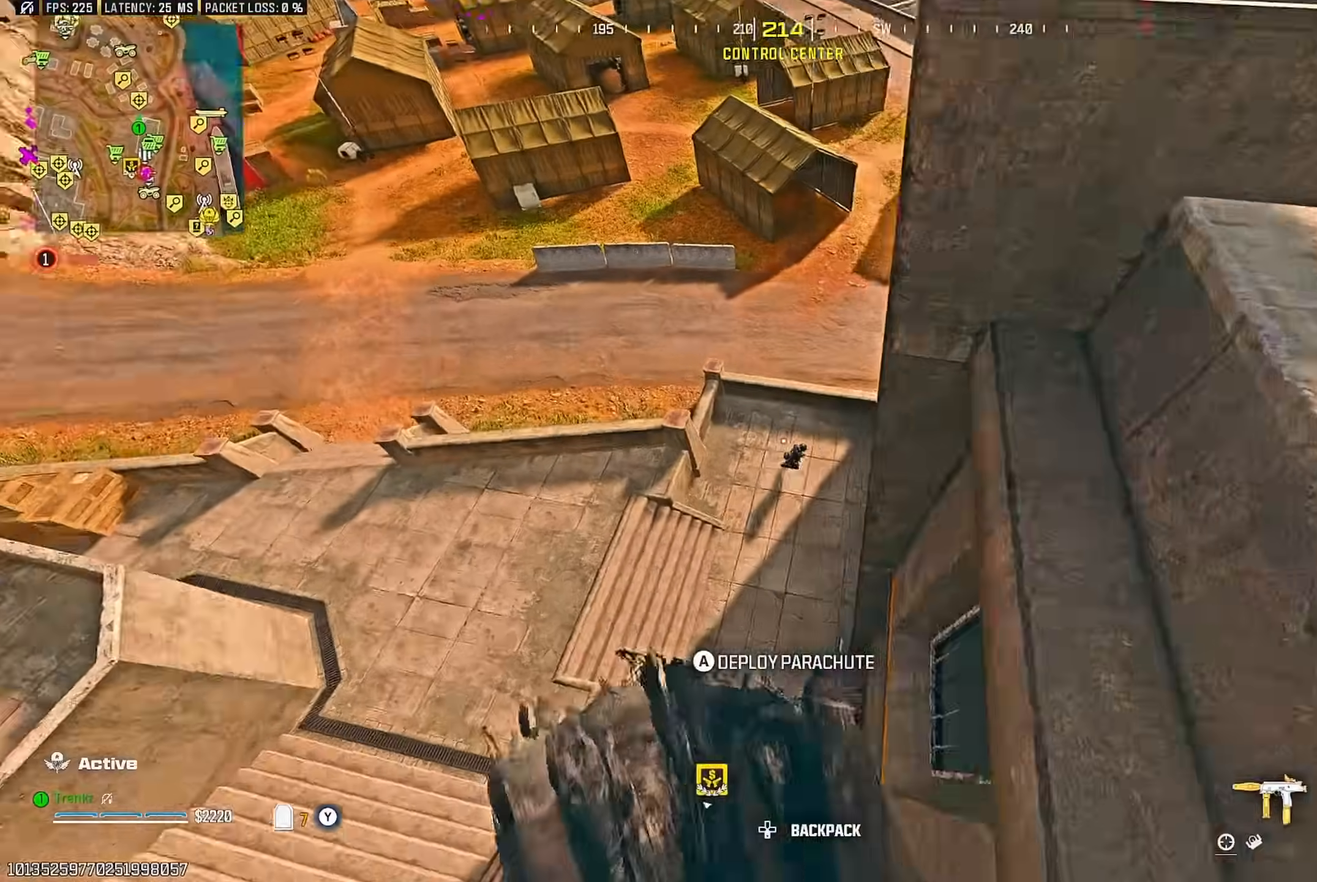
{"buttons": [], "left_stick": "up-right", "right_stick": "center", "events": [[167, "left_stick", "right"], [500, "left_stick", "up-right"]]}
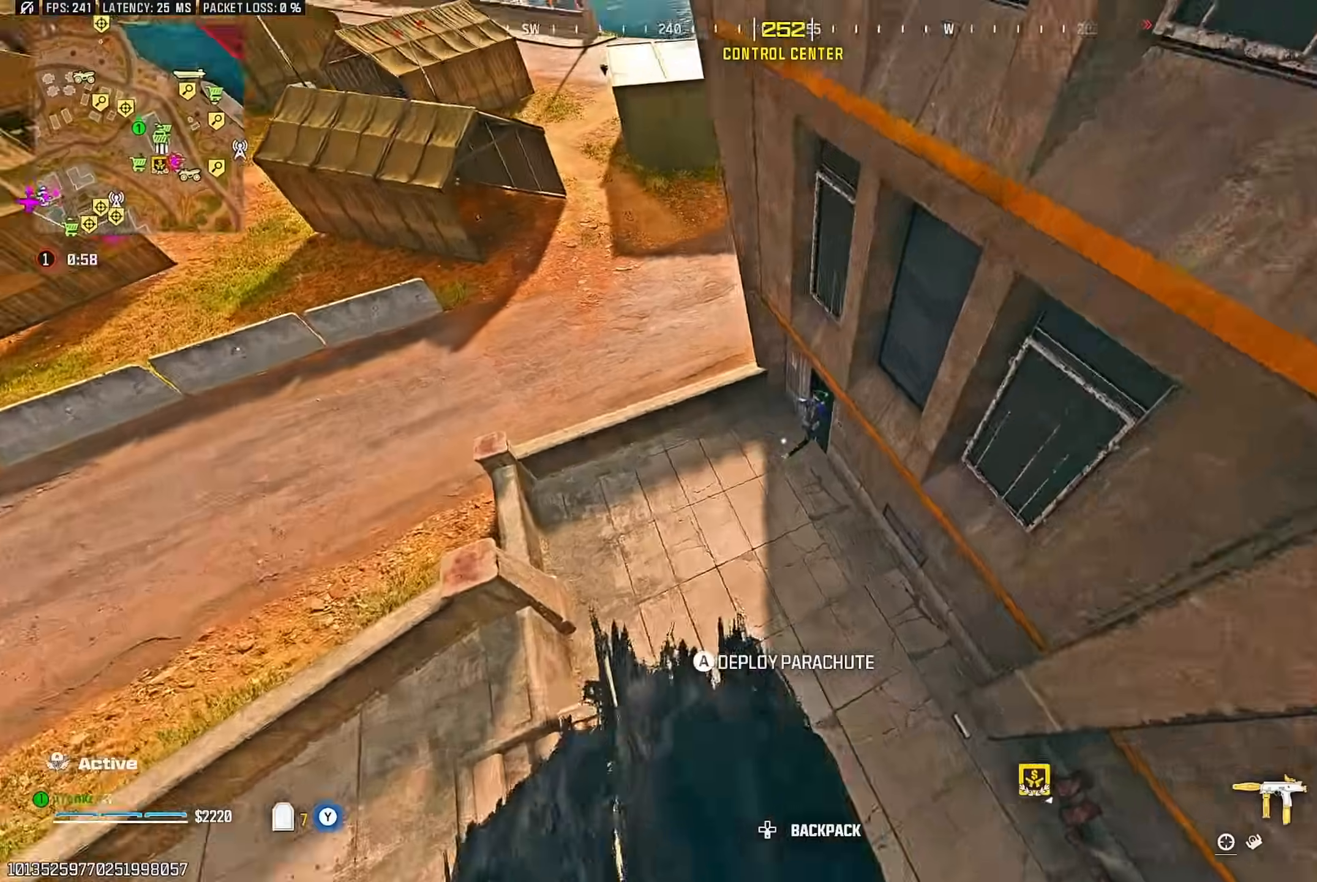
{"buttons": [], "left_stick": "up", "right_stick": "center", "events": [[117, "right_stick", "up"], [233, "left_stick", "up"], [367, "right_stick", "center"]]}
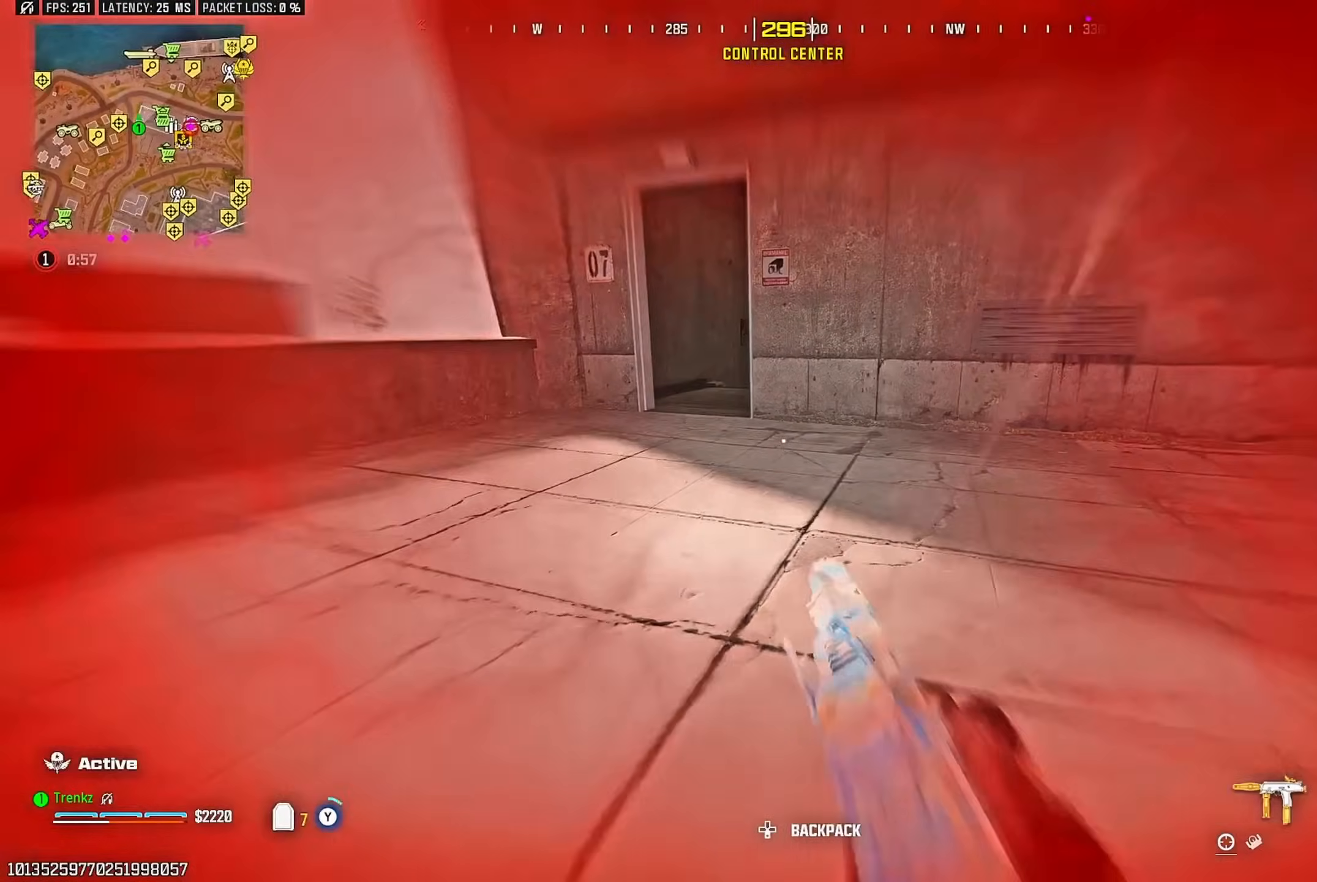
{"buttons": ["TRIANGLE"], "left_stick": "up", "right_stick": "center"}
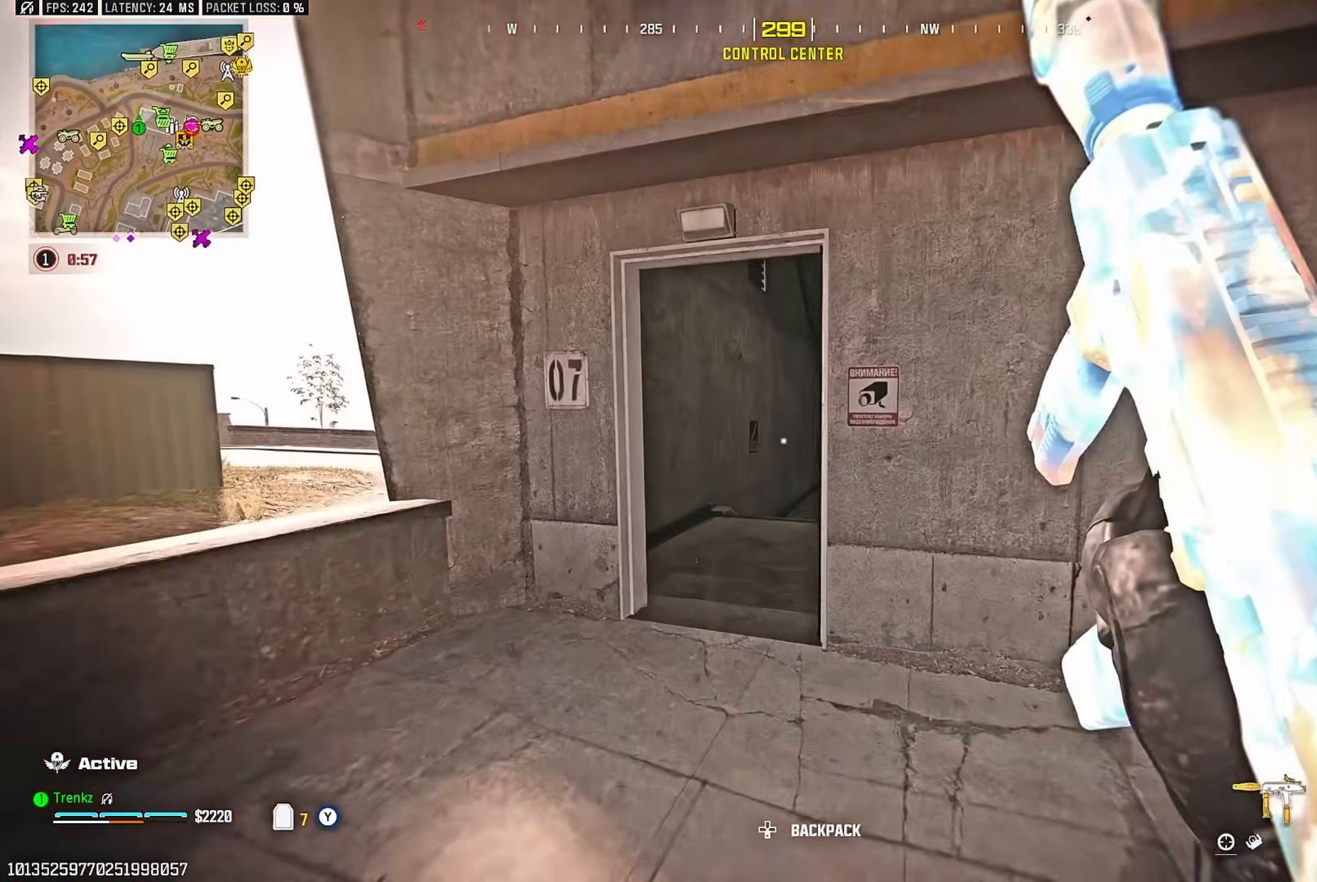
{"buttons": [], "left_stick": "up", "right_stick": "up-right"}
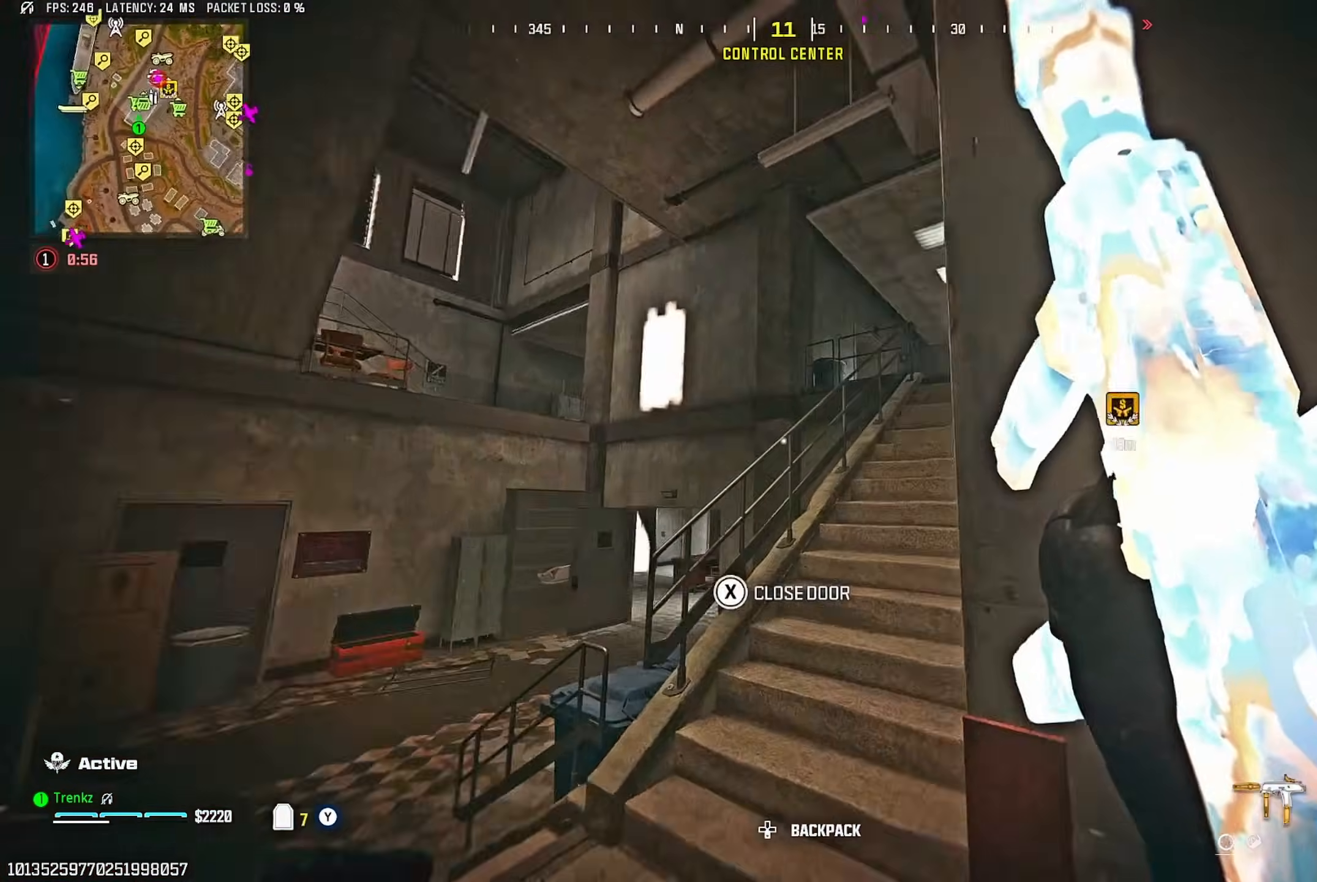
{"buttons": ["L2", "R2"], "left_stick": "up-right", "right_stick": "center", "events": [[67, "L2", "down"], [67, "left_stick", "up-right"], [100, "CROSS", "down"], [117, "right_stick", "center"], [167, "CROSS", "up"], [300, "R2", "down"]]}
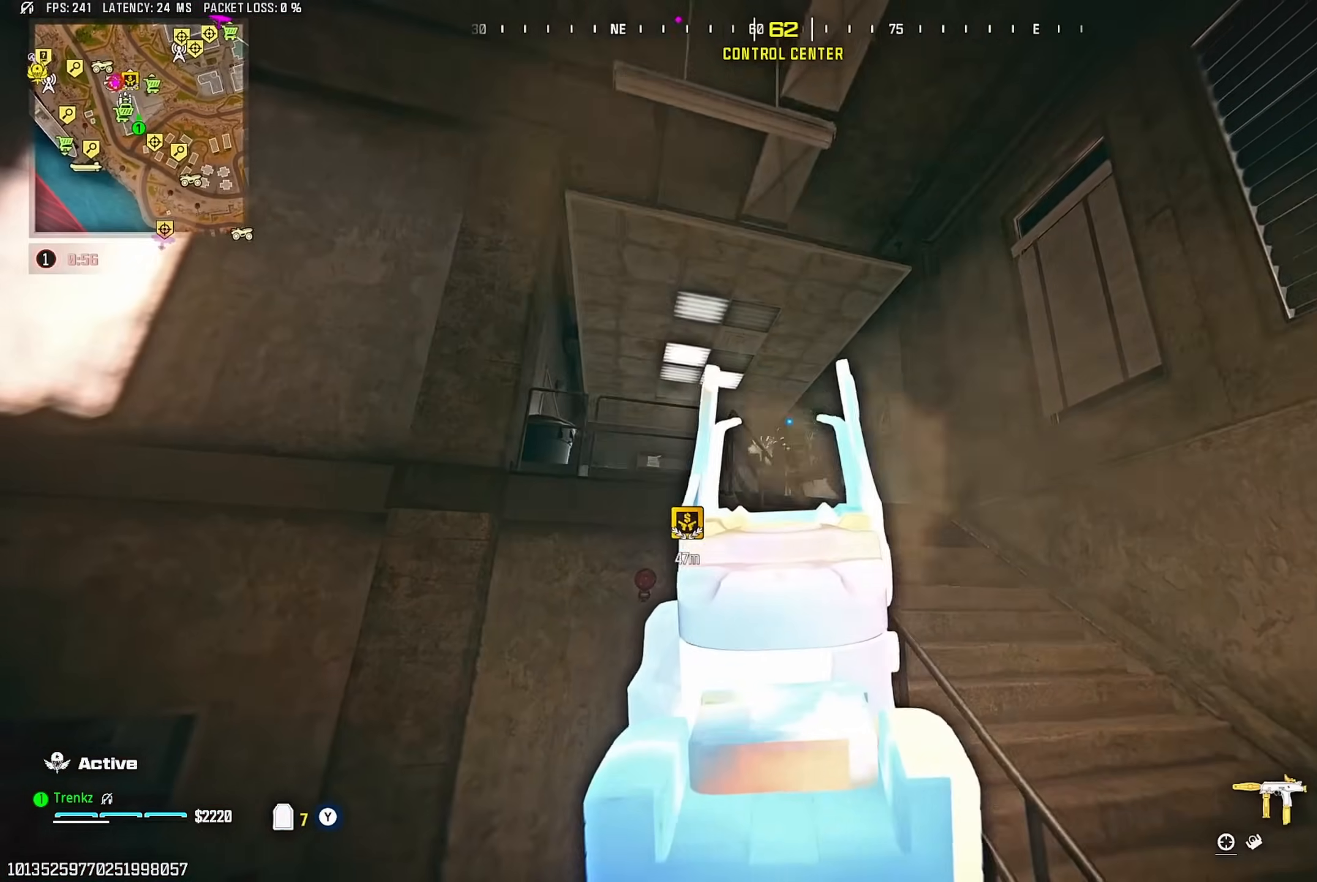
{"buttons": ["L2"], "left_stick": "right", "right_stick": "center", "events": [[83, "left_stick", "right"], [483, "R2", "up"]]}
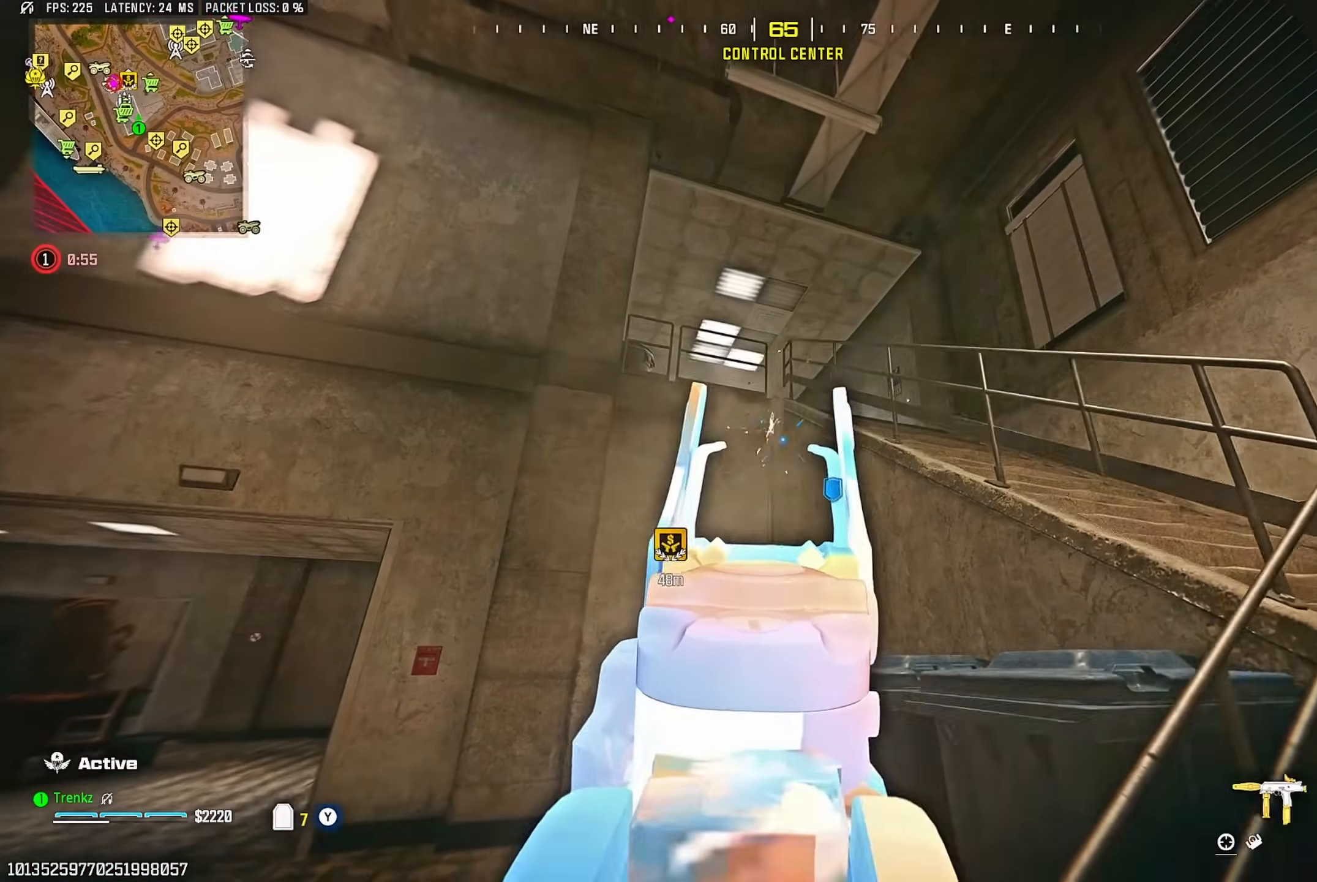
{"buttons": ["L2", "R2"], "left_stick": "right", "right_stick": "center", "events": [[67, "CROSS", "down"], [67, "left_stick", "up-right"], [150, "right_stick", "down-left"], [183, "CROSS", "up"], [233, "left_stick", "right"], [250, "right_stick", "center"], [350, "right_stick", "left"], [417, "R2", "down"], [433, "right_stick", "center"]]}